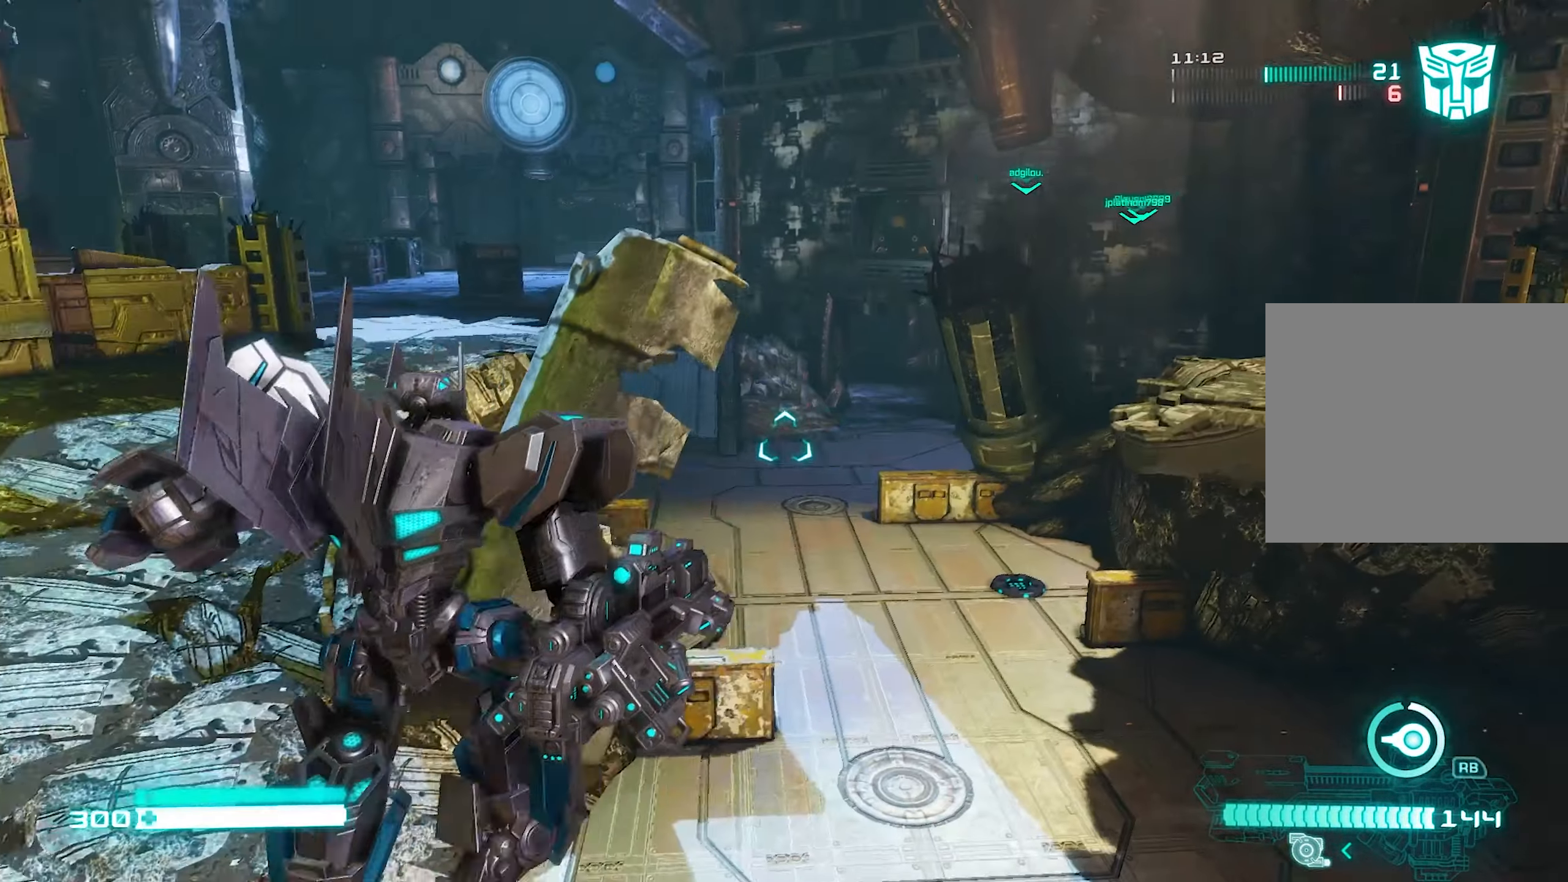
Gameplay with a controller (PlayStation layout); each line is a JSON object with the inputs held at the frame after it. "events" lists button and stick changes between this image and that frame as [ms after this image, input, new state], when the widget could be followed in between.
{"buttons": ["L2"], "left_stick": "up-right", "right_stick": "up-right", "events": [[200, "L3", "down"], [240, "right_stick", "up-right"], [320, "L3", "up"], [480, "L2", "down"]]}
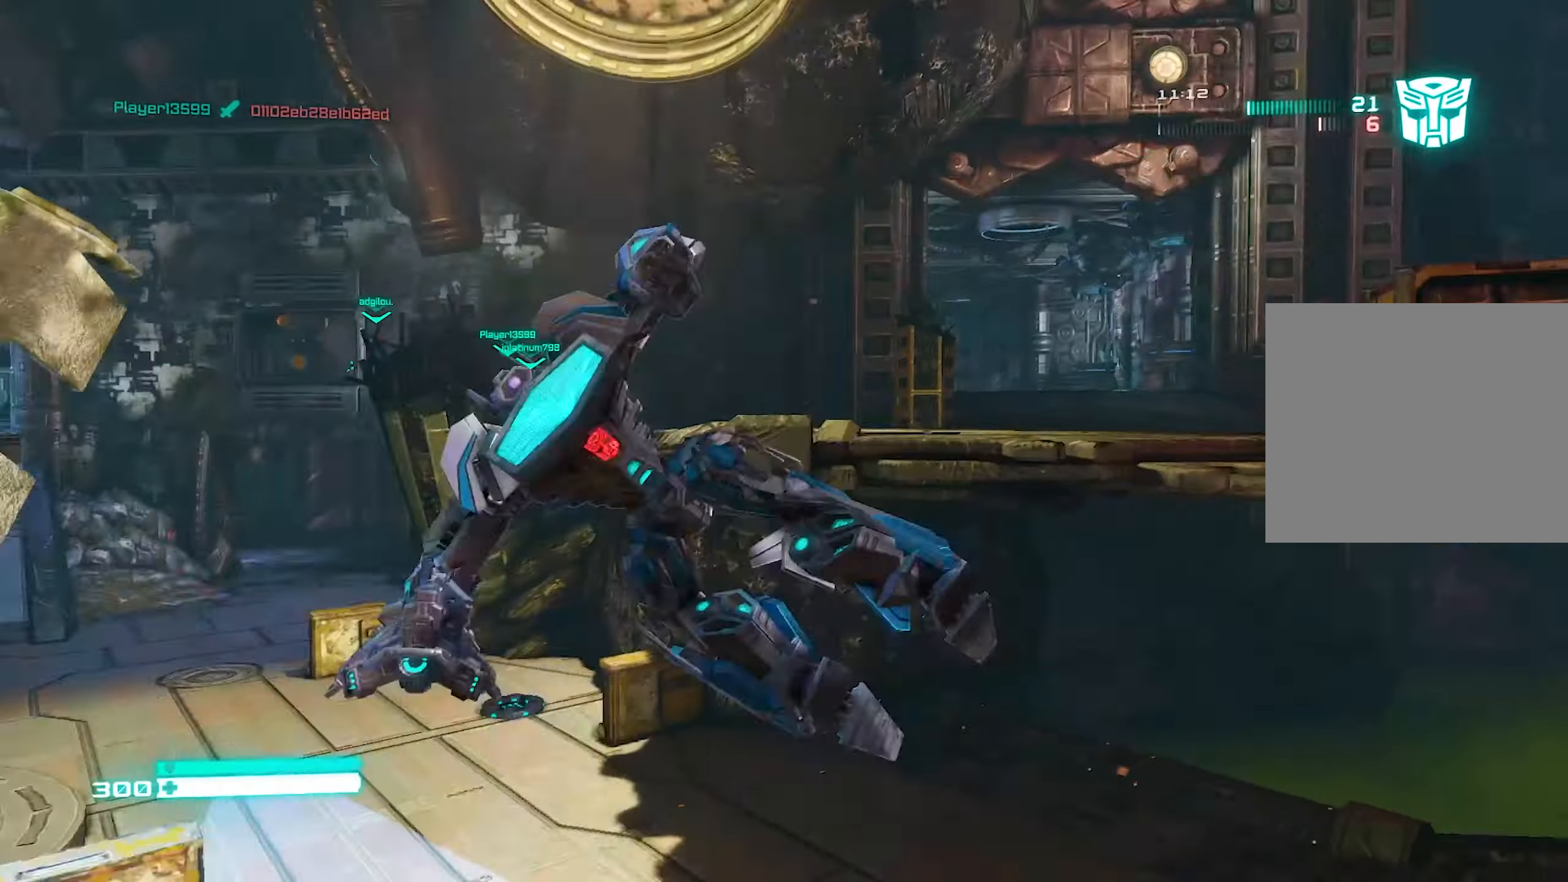
{"buttons": ["L2"], "left_stick": "up", "right_stick": "center", "events": [[140, "left_stick", "up"], [480, "right_stick", "center"]]}
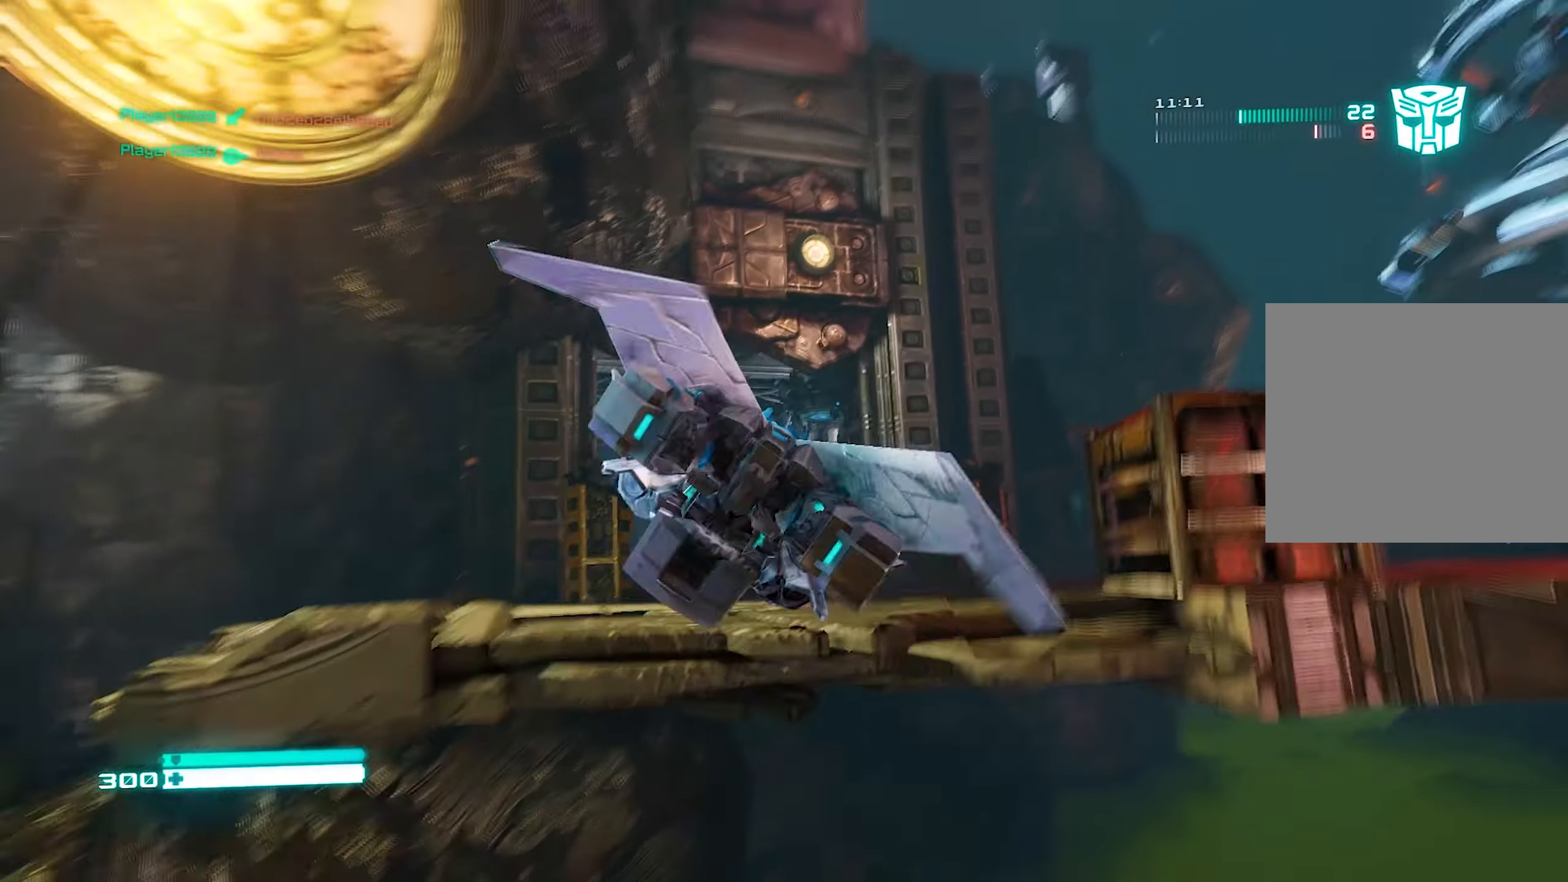
{"buttons": ["L2"], "left_stick": "up-right", "right_stick": "down-left", "events": [[180, "right_stick", "up"], [240, "right_stick", "center"], [320, "left_stick", "up-right"], [320, "right_stick", "down"], [440, "right_stick", "down-left"]]}
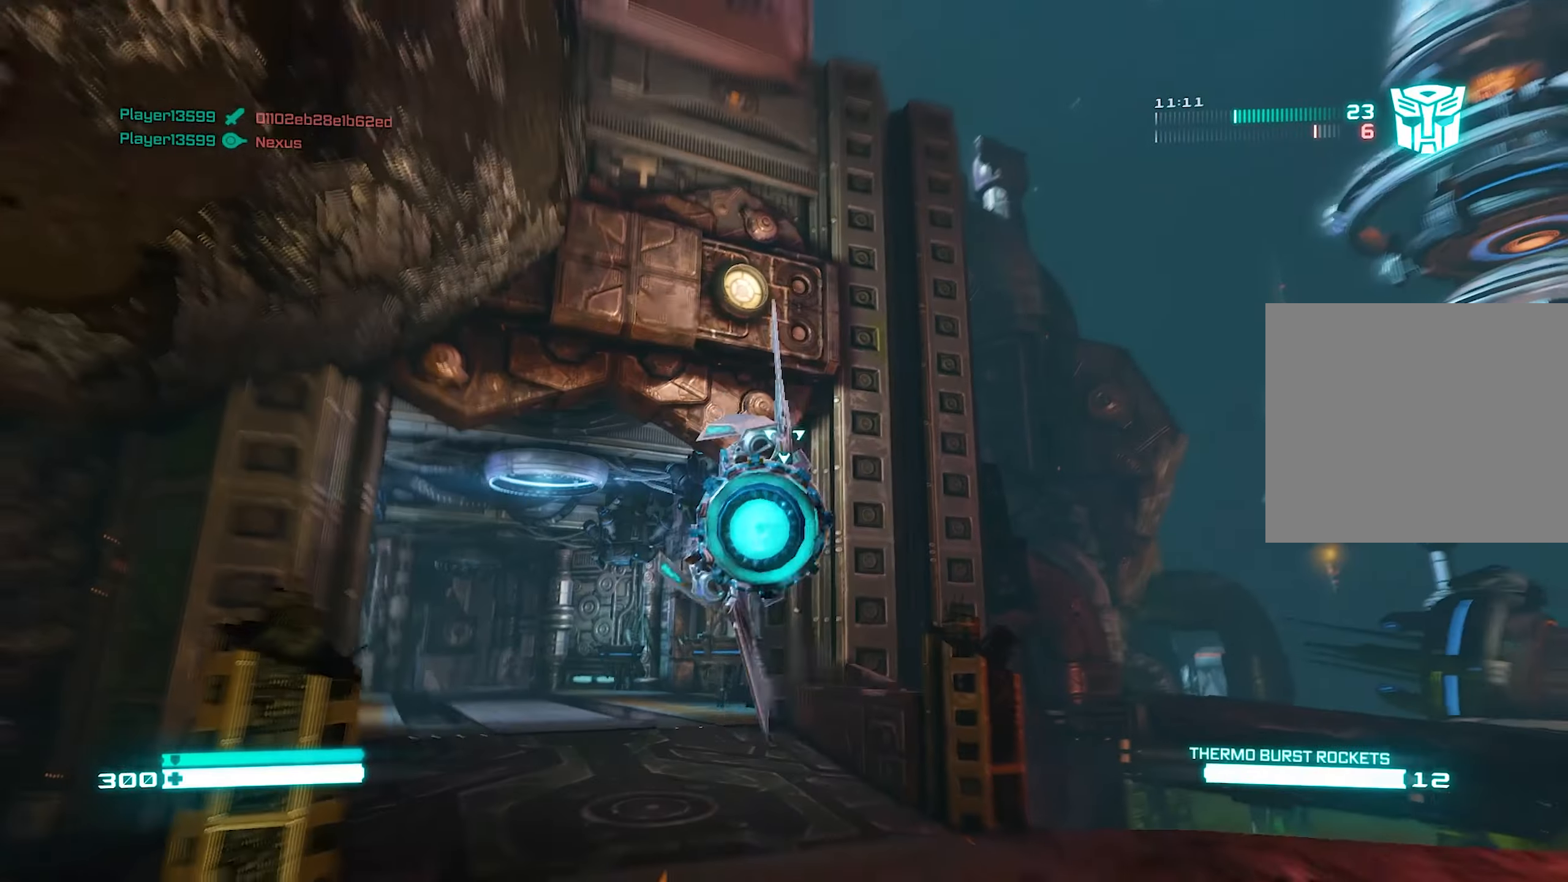
{"buttons": ["L2"], "left_stick": "up-right", "right_stick": "center", "events": [[200, "right_stick", "center"], [280, "right_stick", "left"], [400, "right_stick", "center"]]}
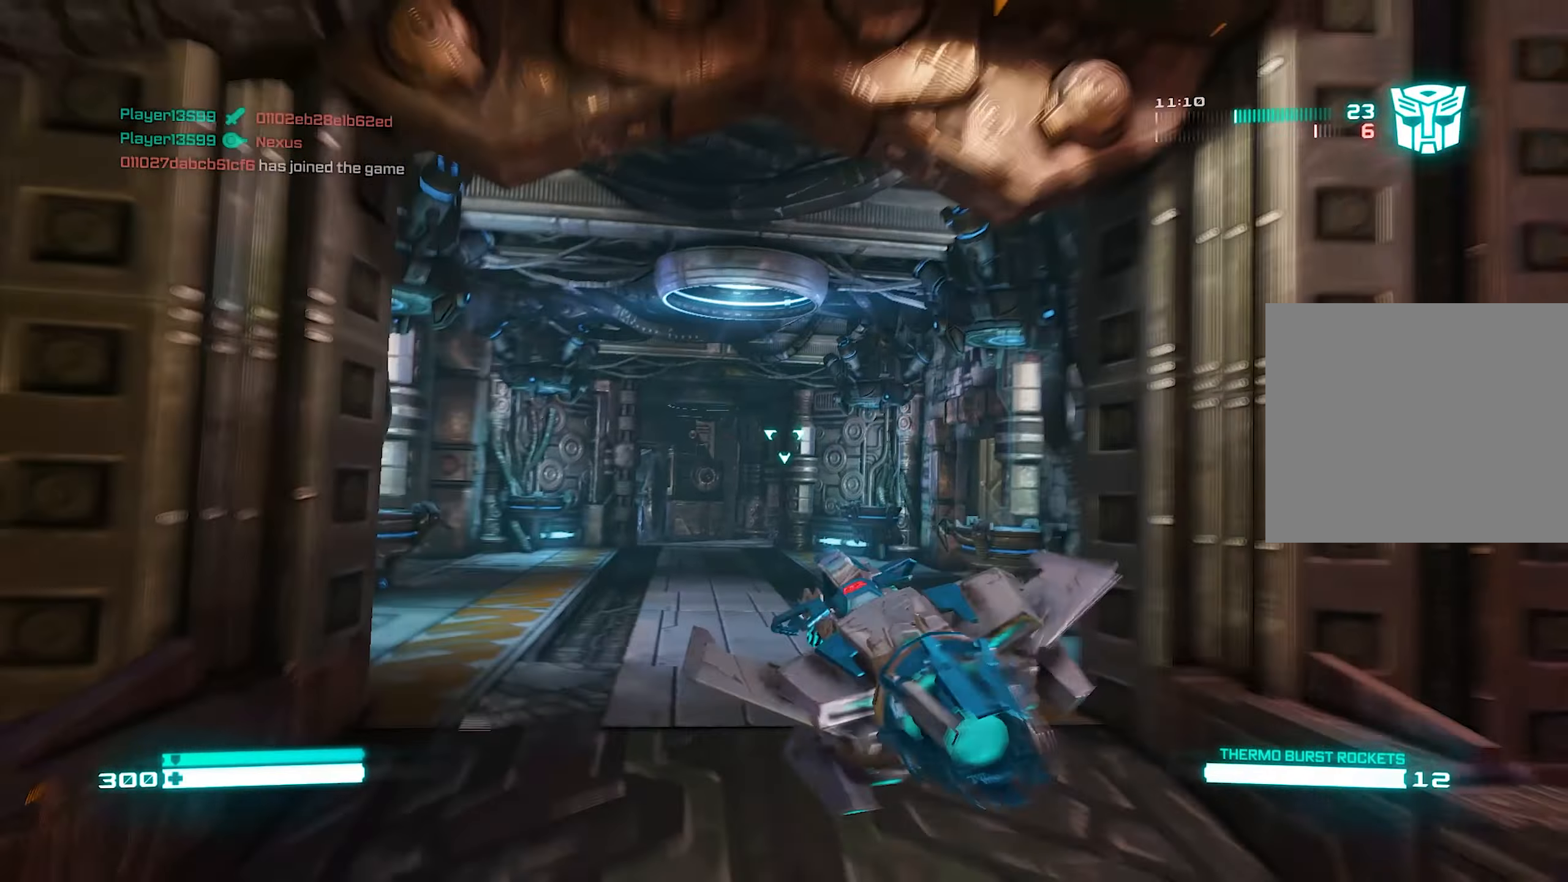
{"buttons": ["L2"], "left_stick": "up-right", "right_stick": "center", "events": [[20, "right_stick", "left"], [200, "right_stick", "center"], [380, "right_stick", "left"], [500, "right_stick", "center"]]}
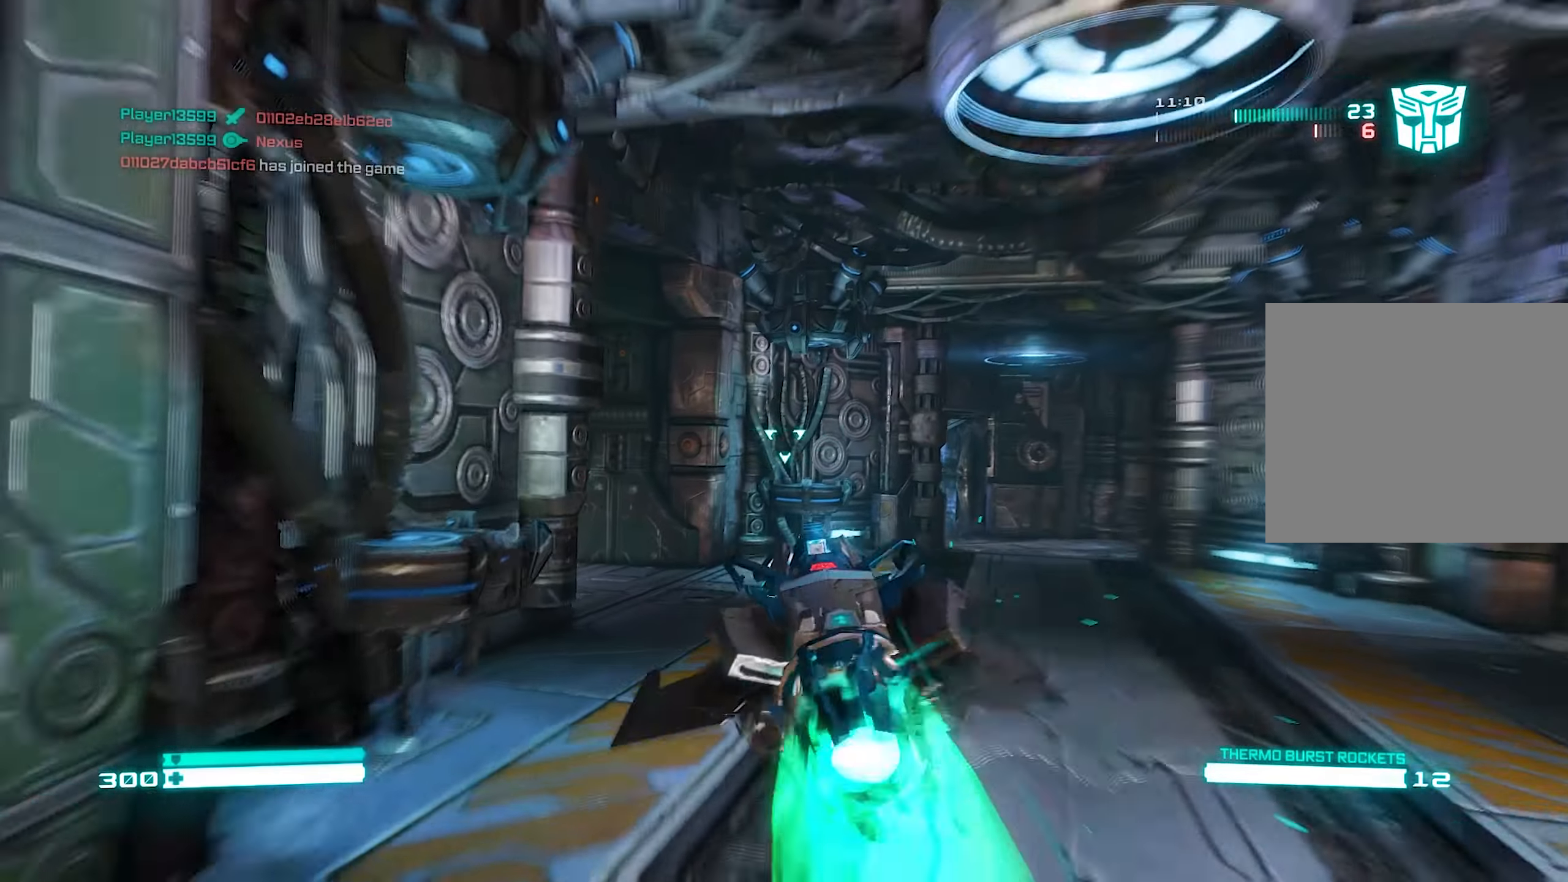
{"buttons": [], "left_stick": "up", "right_stick": "left", "events": [[80, "right_stick", "left"], [120, "L3", "down"], [220, "L2", "up"], [220, "right_stick", "down-left"], [340, "L3", "up"], [380, "left_stick", "up"], [380, "right_stick", "left"]]}
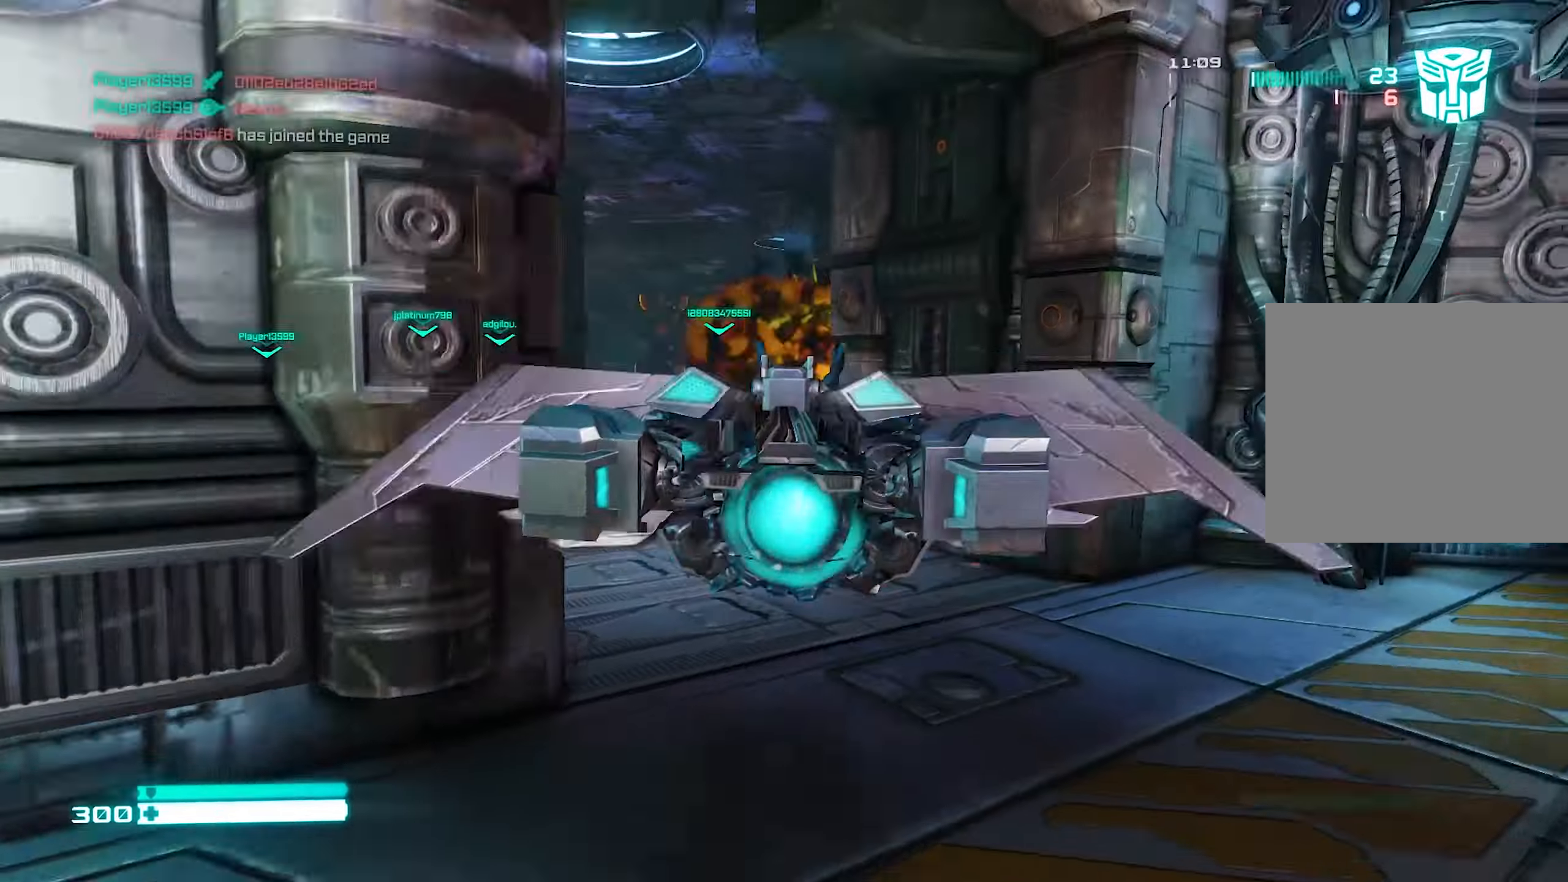
{"buttons": [], "left_stick": "up-left", "right_stick": "left", "events": [[40, "left_stick", "up-left"]]}
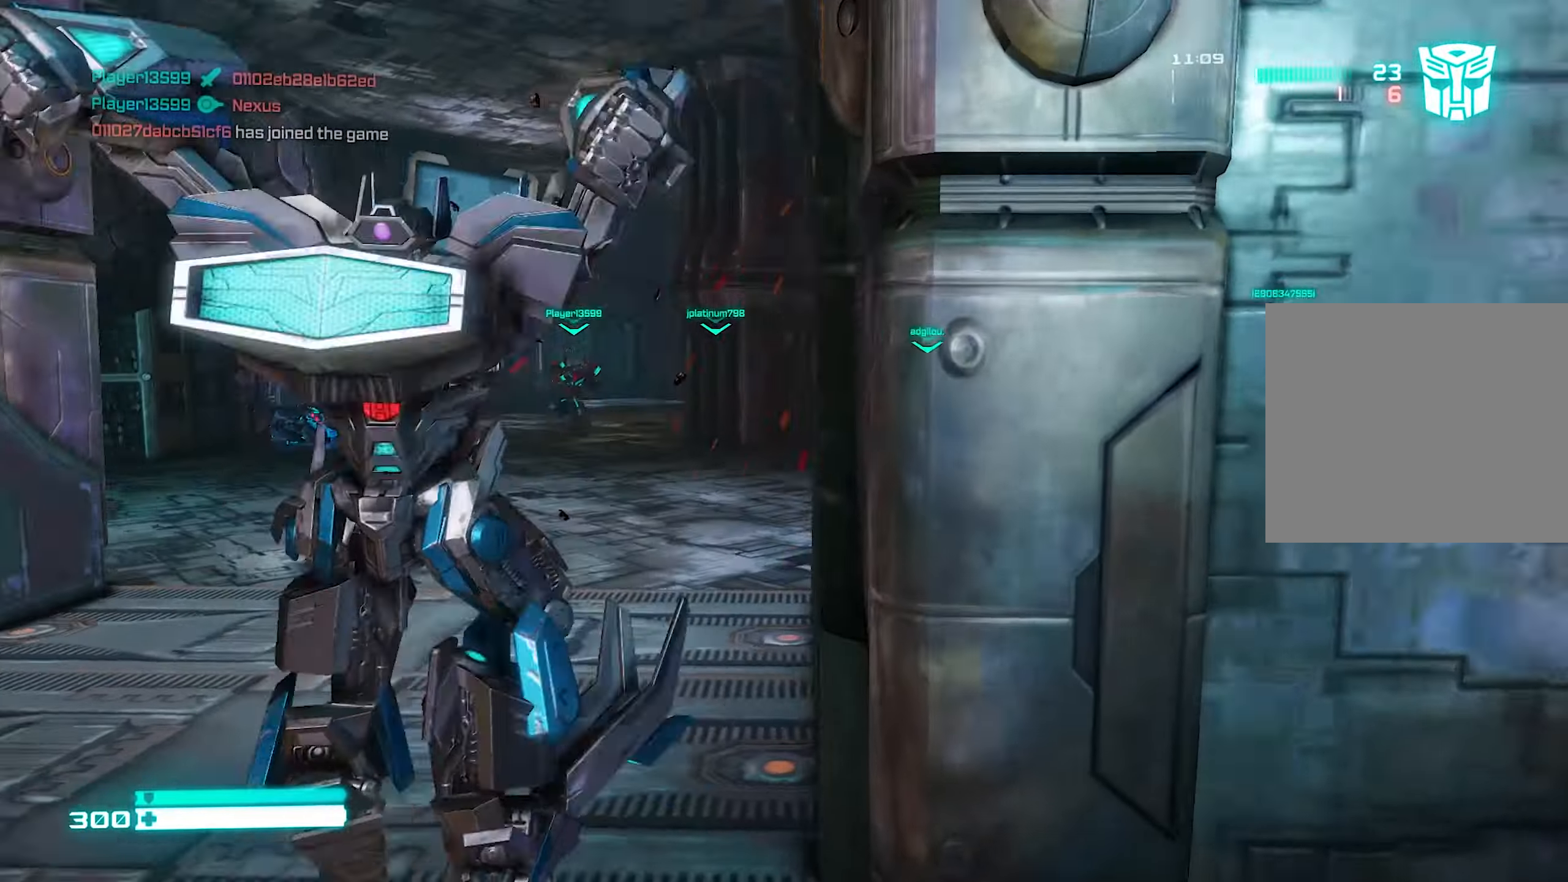
{"buttons": [], "left_stick": "up", "right_stick": "right", "events": [[200, "right_stick", "center"], [300, "left_stick", "up"], [340, "right_stick", "right"]]}
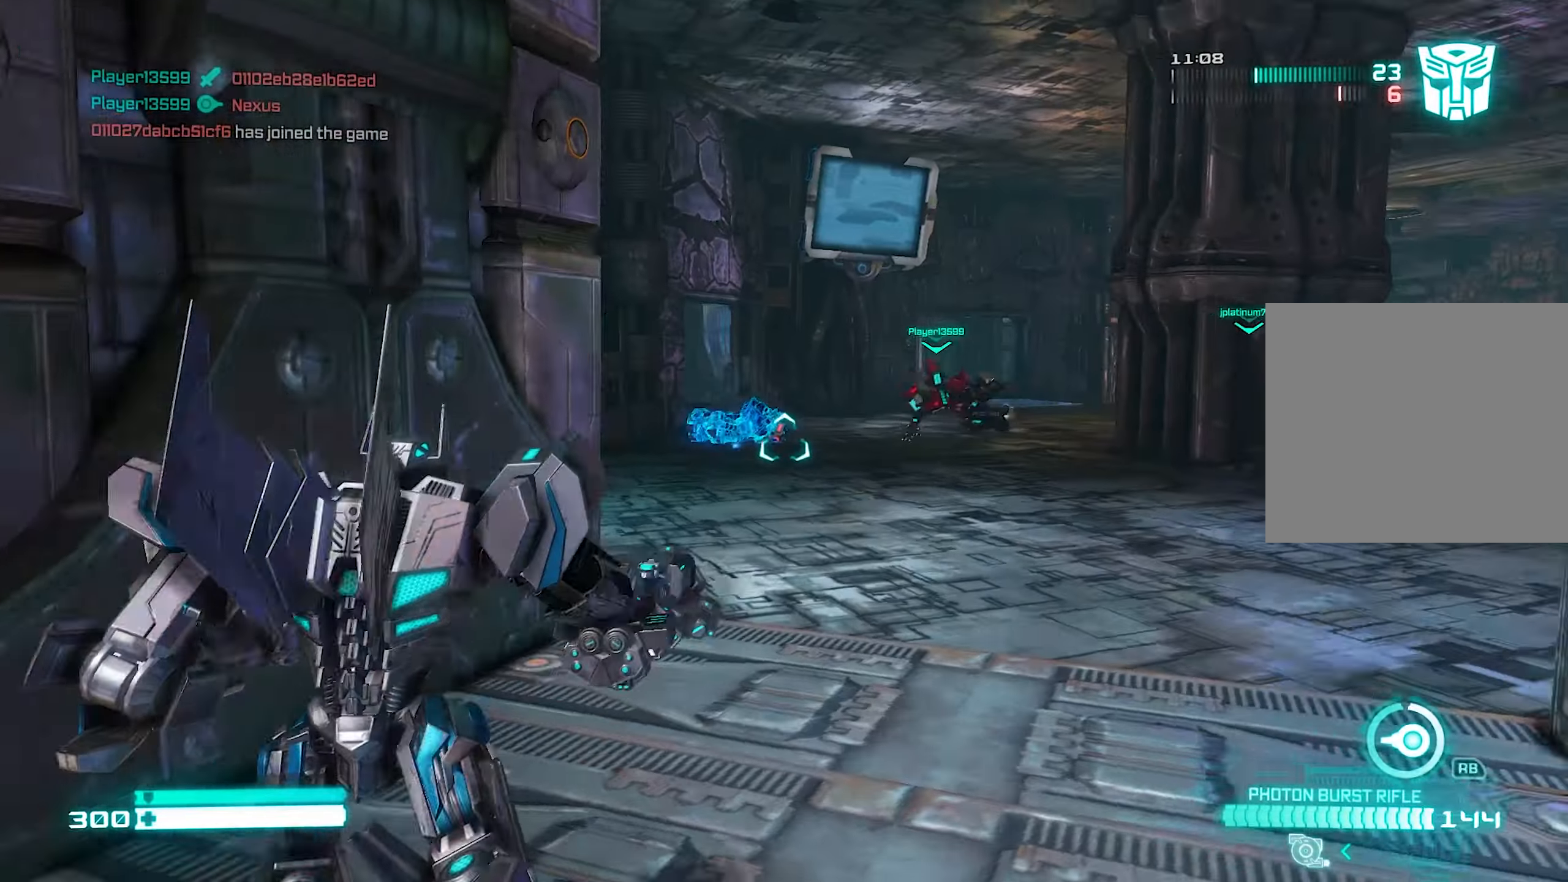
{"buttons": [], "left_stick": "up", "right_stick": "right", "events": [[120, "right_stick", "center"], [400, "right_stick", "right"]]}
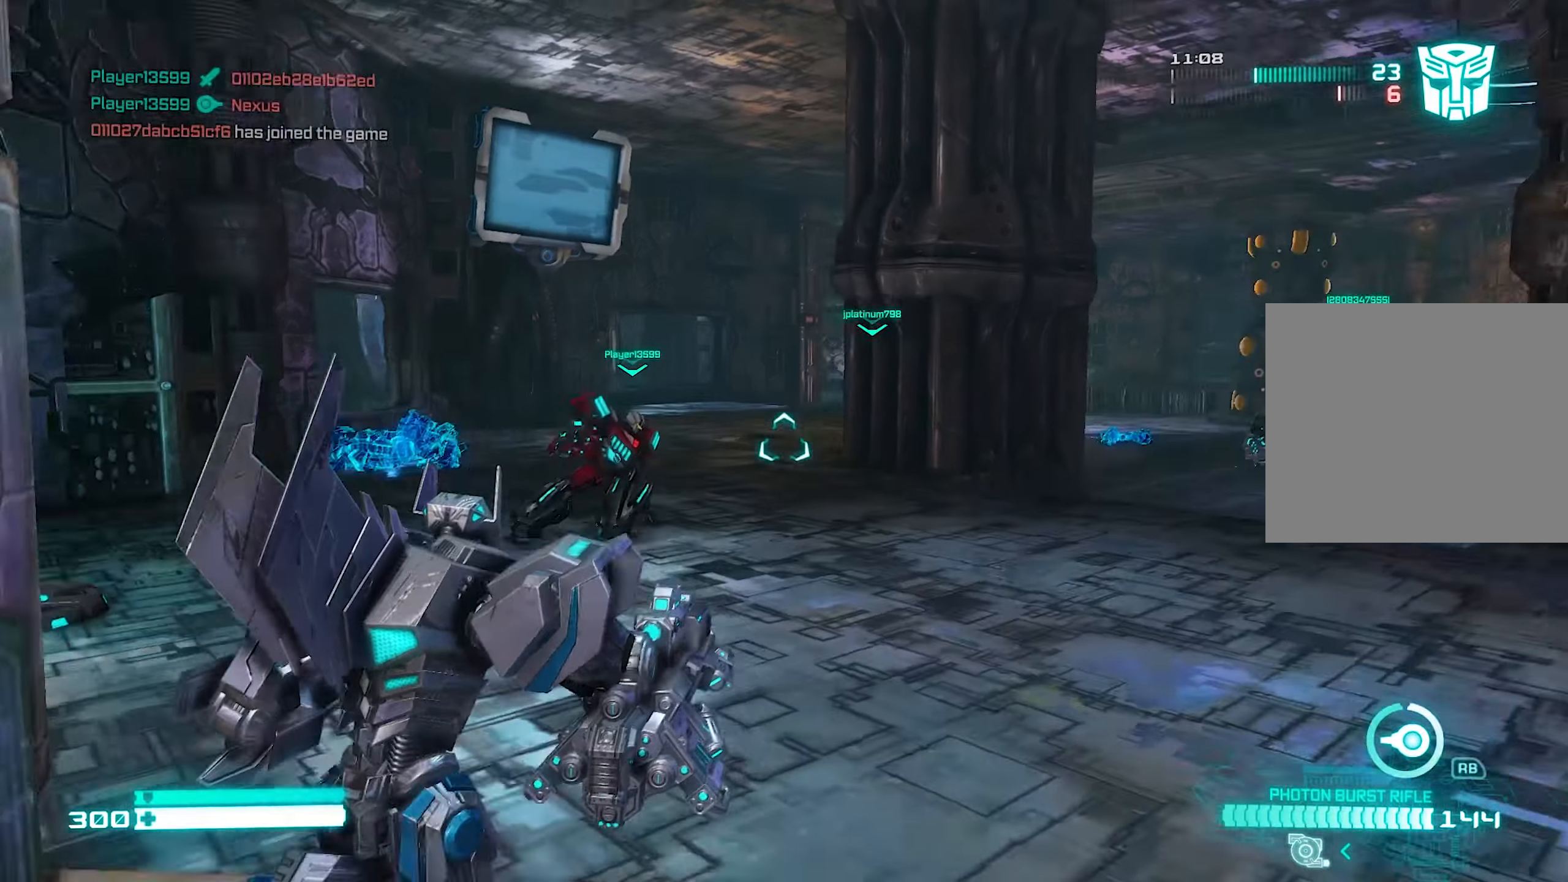
{"buttons": [], "left_stick": "up", "right_stick": "right", "events": [[120, "right_stick", "center"], [420, "right_stick", "right"]]}
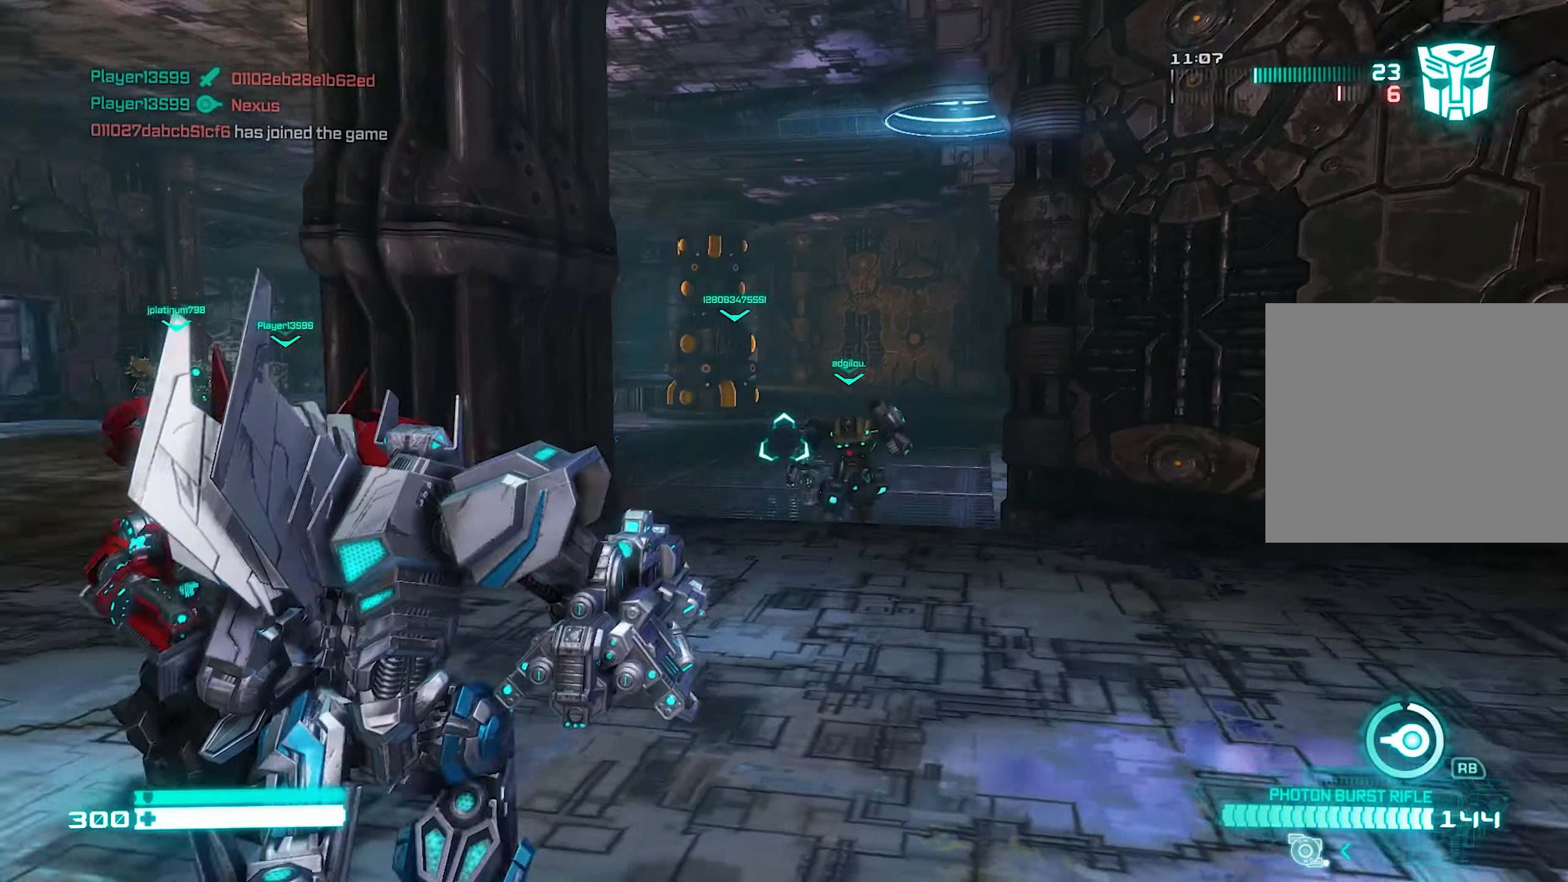
{"buttons": [], "left_stick": "left", "right_stick": "center", "events": [[100, "left_stick", "down"], [440, "left_stick", "left"], [440, "right_stick", "center"]]}
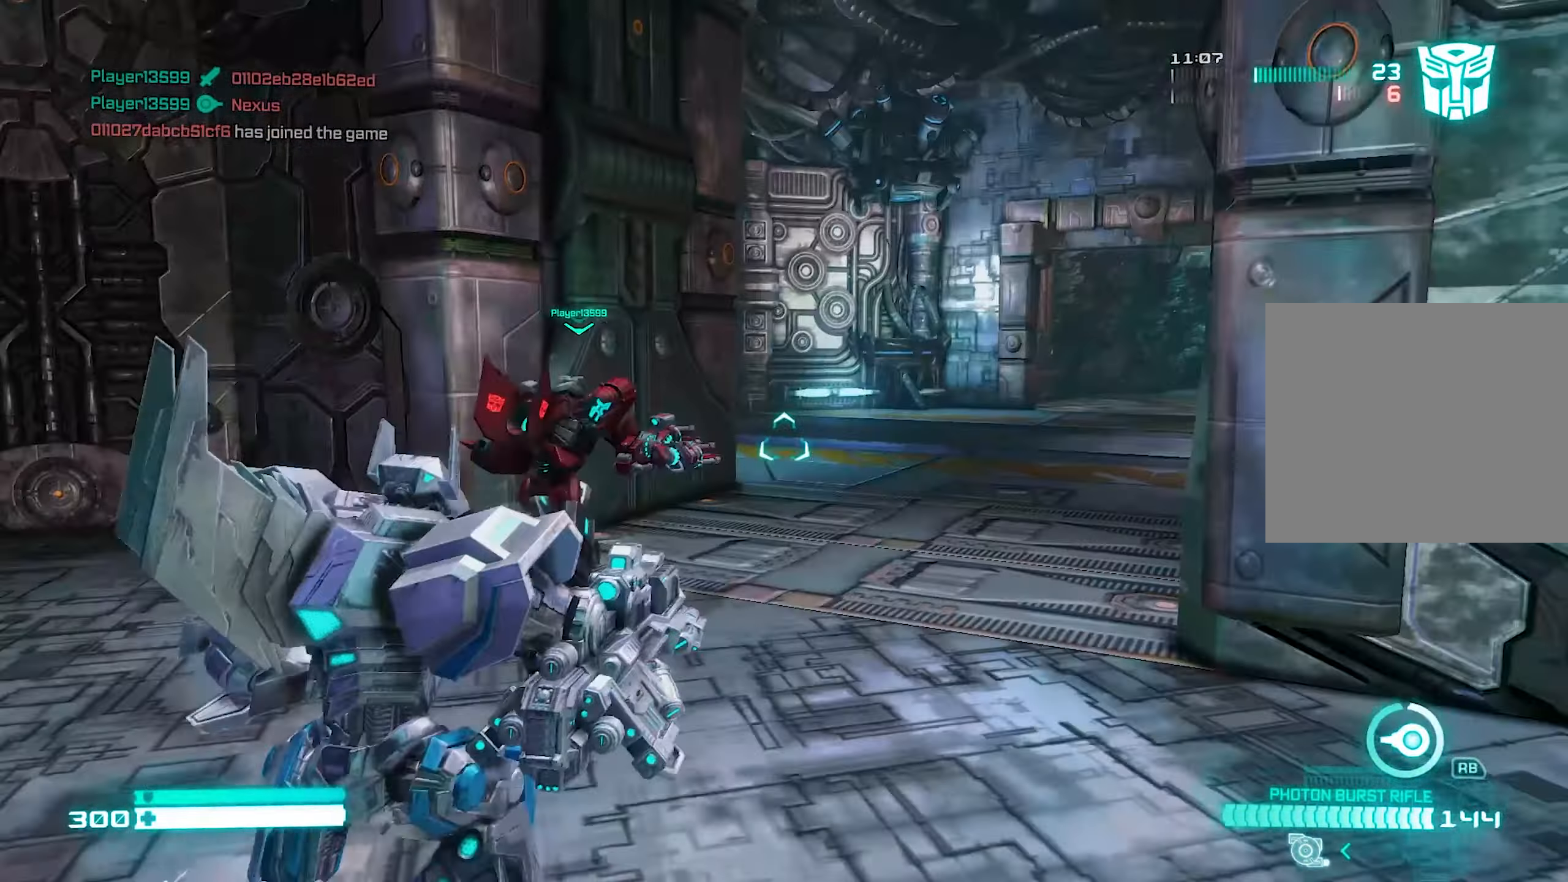
{"buttons": [], "left_stick": "up", "right_stick": "center", "events": [[80, "right_stick", "right"], [180, "left_stick", "up-left"], [240, "right_stick", "center"], [500, "left_stick", "up"]]}
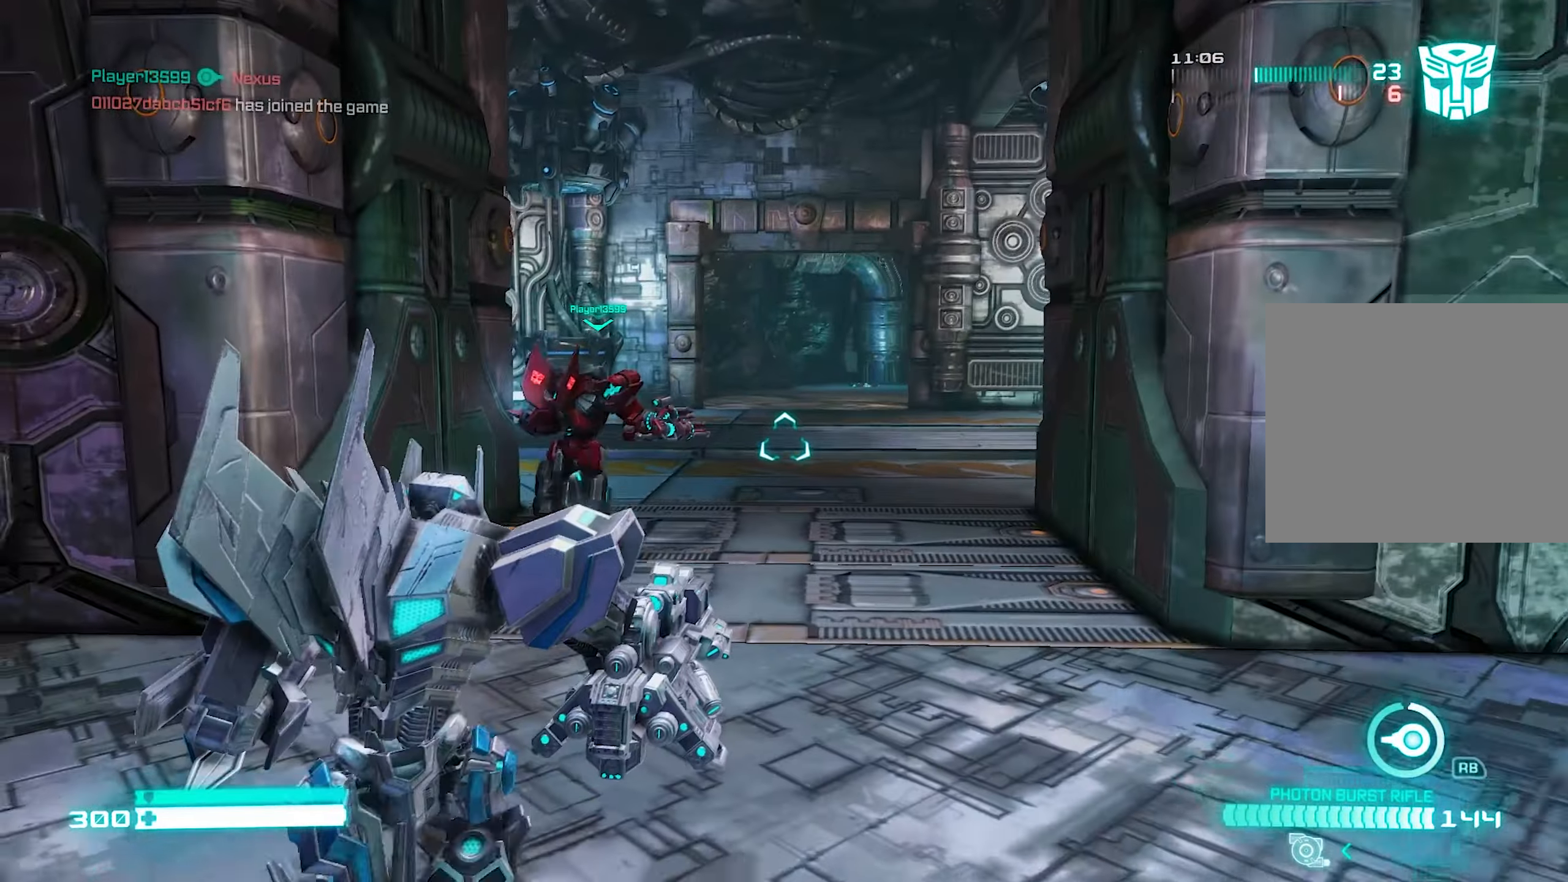
{"buttons": [], "left_stick": "up", "right_stick": "right", "events": [[220, "right_stick", "up-right"], [320, "right_stick", "center"], [440, "right_stick", "right"]]}
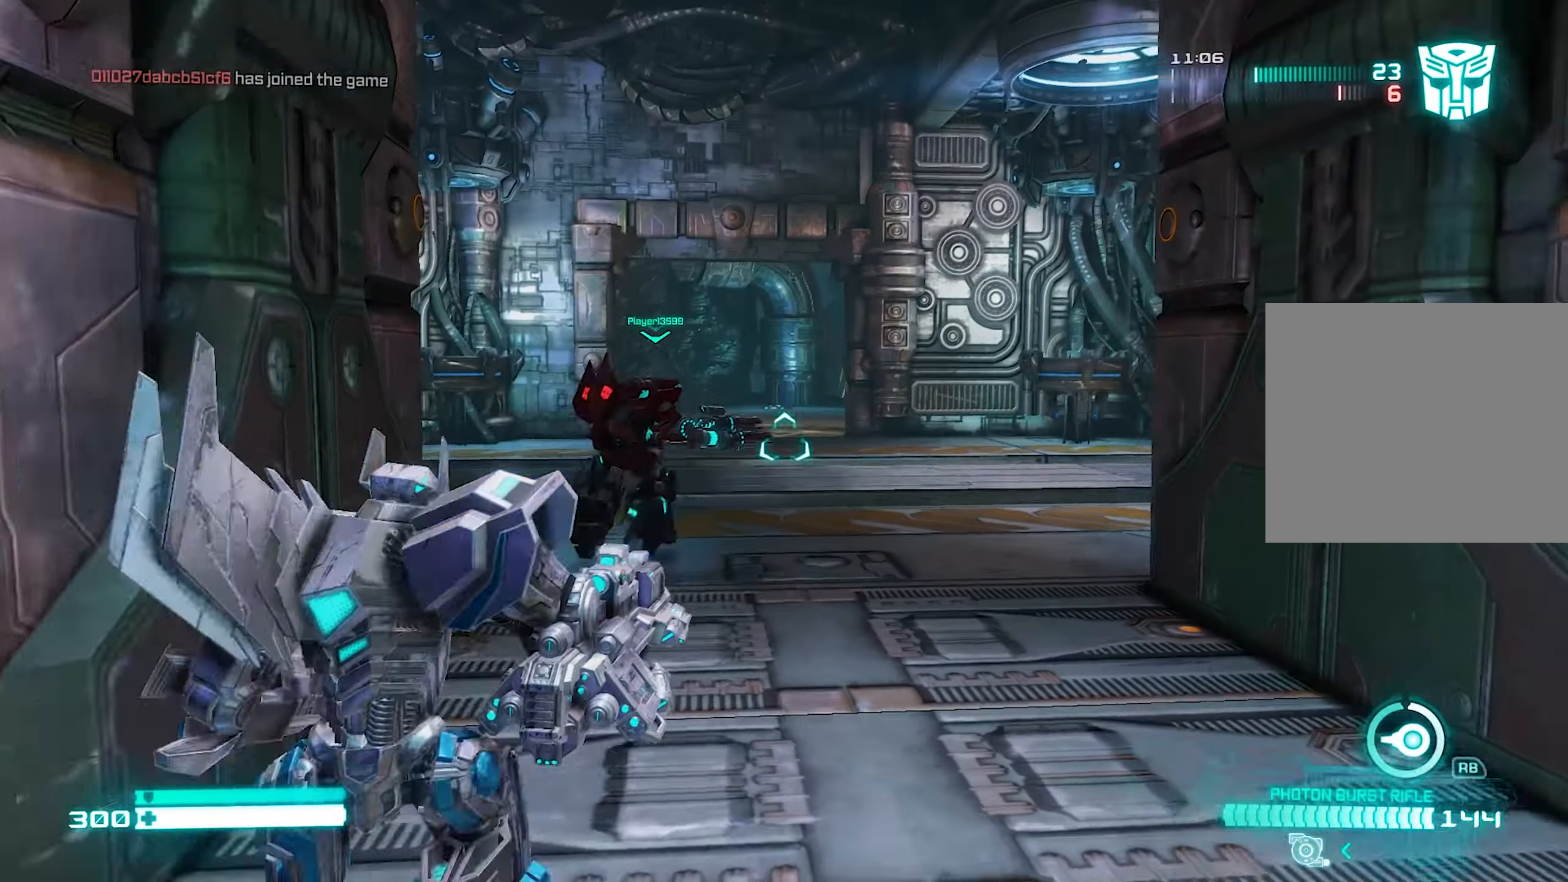
{"buttons": [], "left_stick": "up", "right_stick": "right", "events": [[120, "right_stick", "center"], [440, "right_stick", "right"]]}
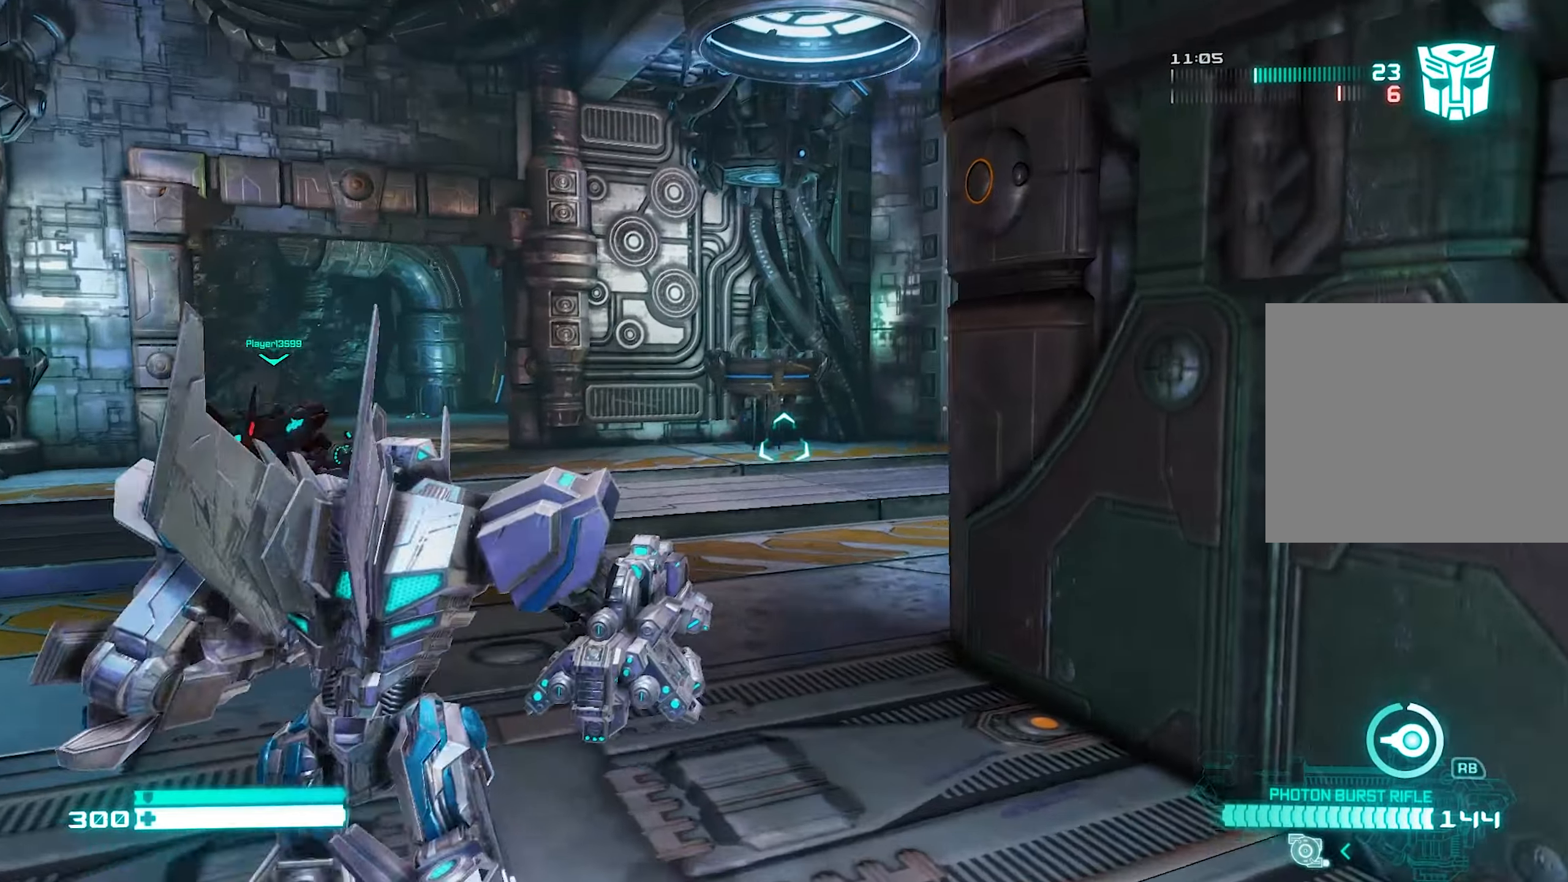
{"buttons": [], "left_stick": "up-left", "right_stick": "right", "events": [[80, "left_stick", "up-left"], [80, "right_stick", "center"], [140, "CROSS", "down"], [240, "CROSS", "up"], [400, "right_stick", "right"]]}
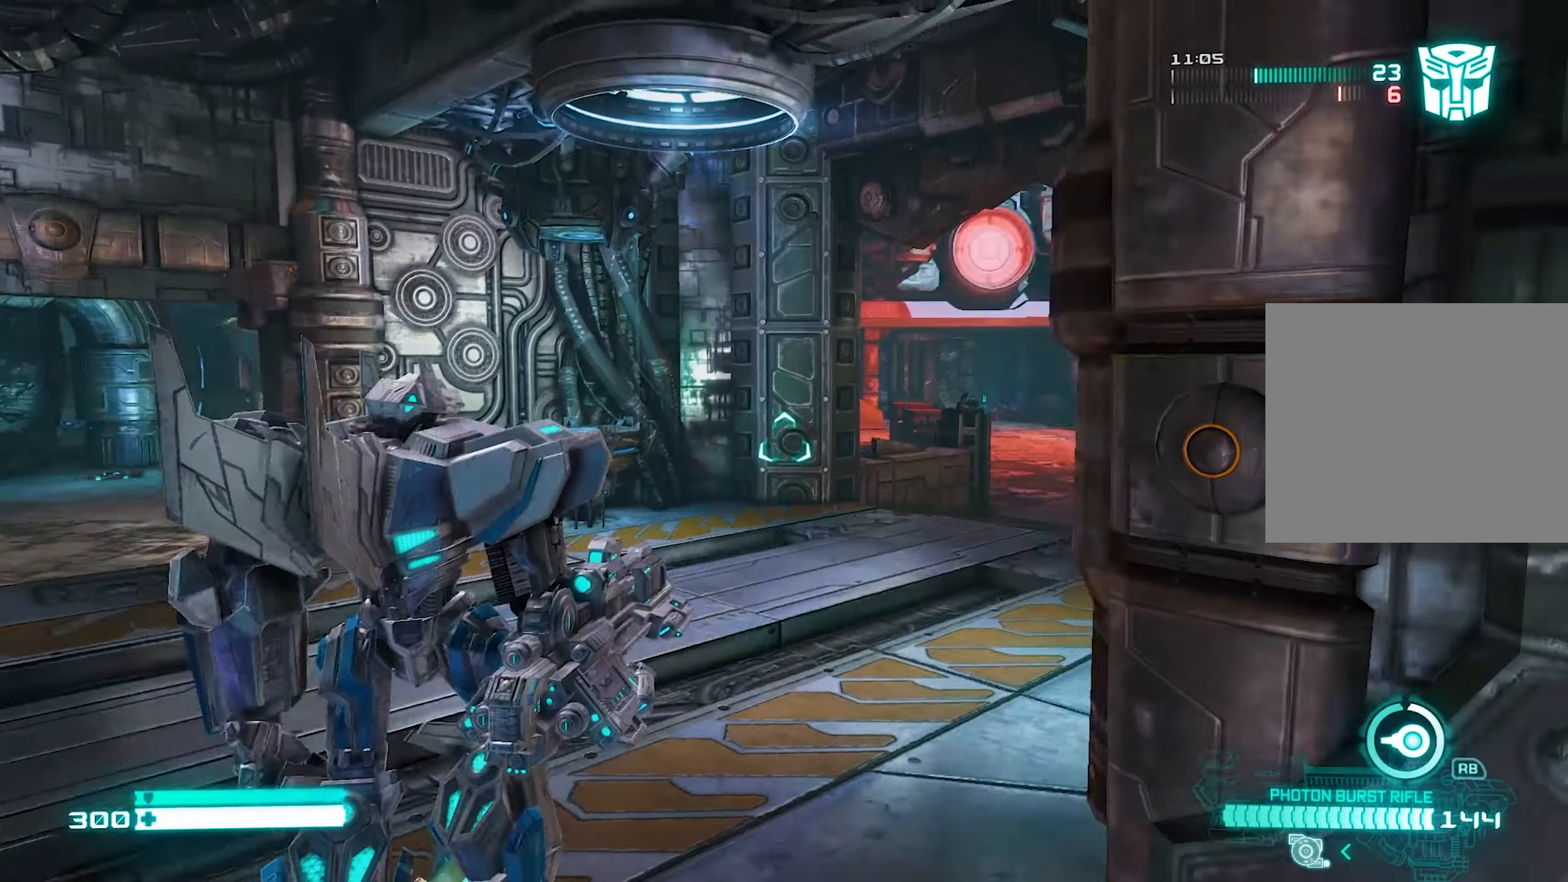
{"buttons": [], "left_stick": "up-left", "right_stick": "center", "events": [[100, "right_stick", "center"], [300, "right_stick", "right"], [480, "right_stick", "center"]]}
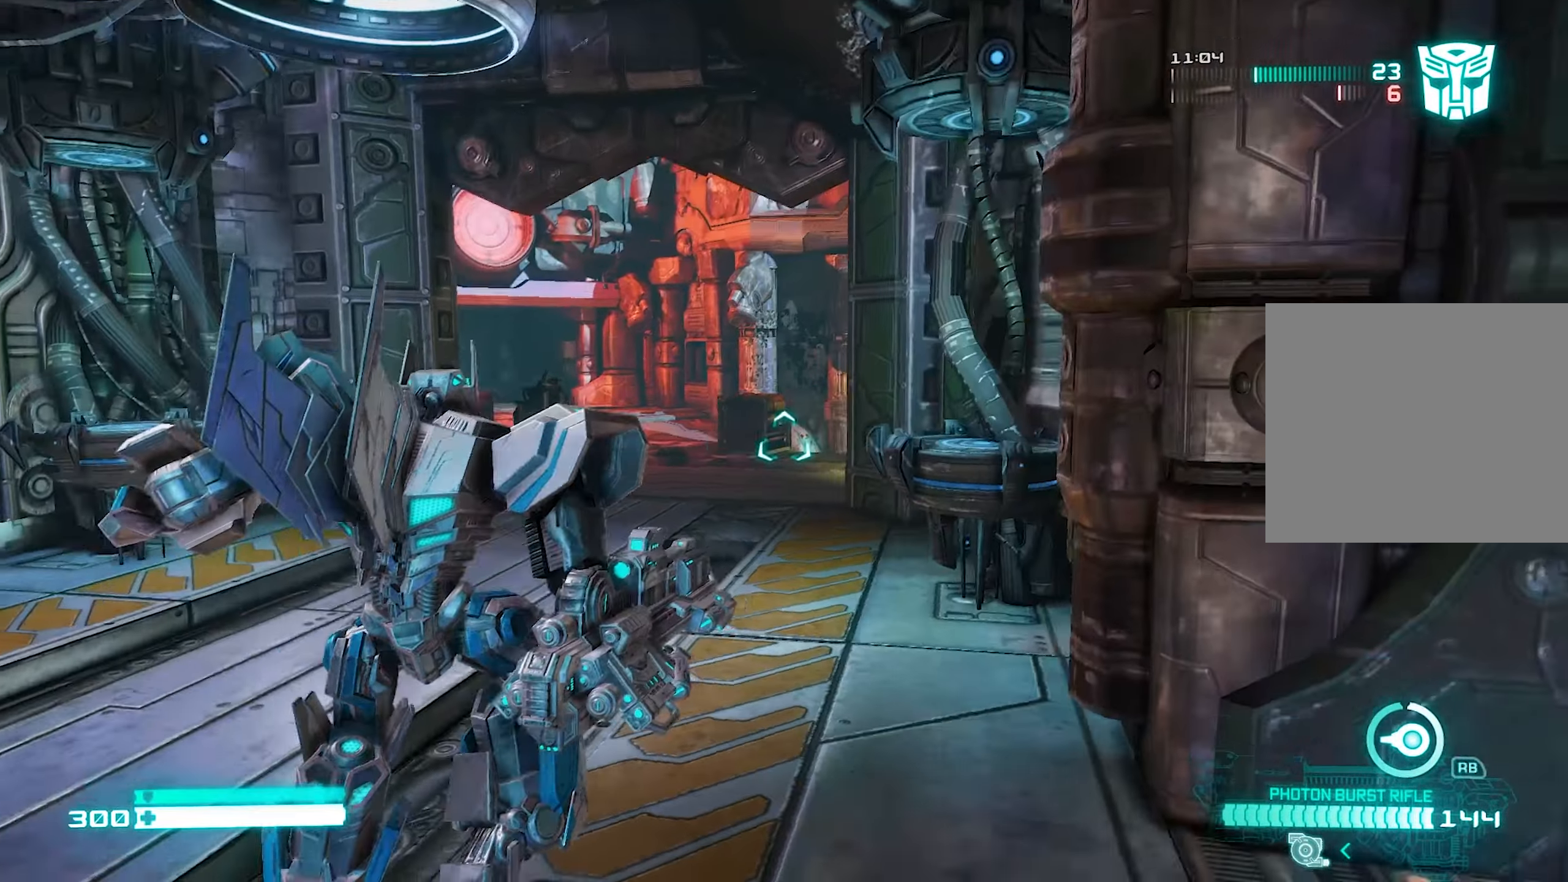
{"buttons": [], "left_stick": "up-left", "right_stick": "center", "events": [[400, "CROSS", "down"], [480, "CROSS", "up"]]}
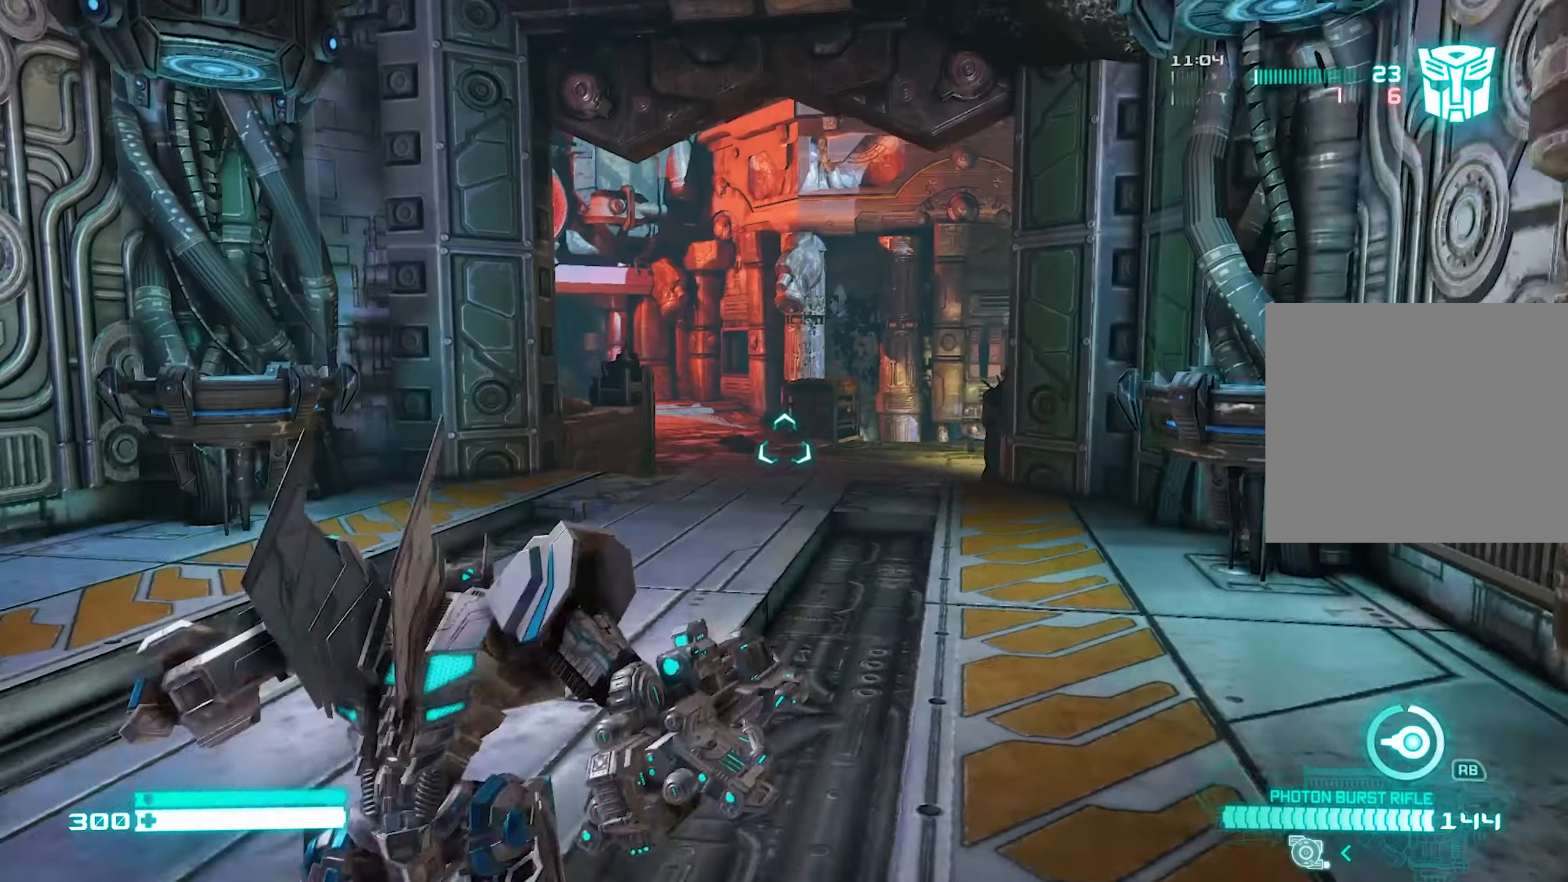
{"buttons": [], "left_stick": "up", "right_stick": "right", "events": [[120, "L3", "down"], [120, "left_stick", "up"], [280, "L3", "up"], [440, "right_stick", "right"]]}
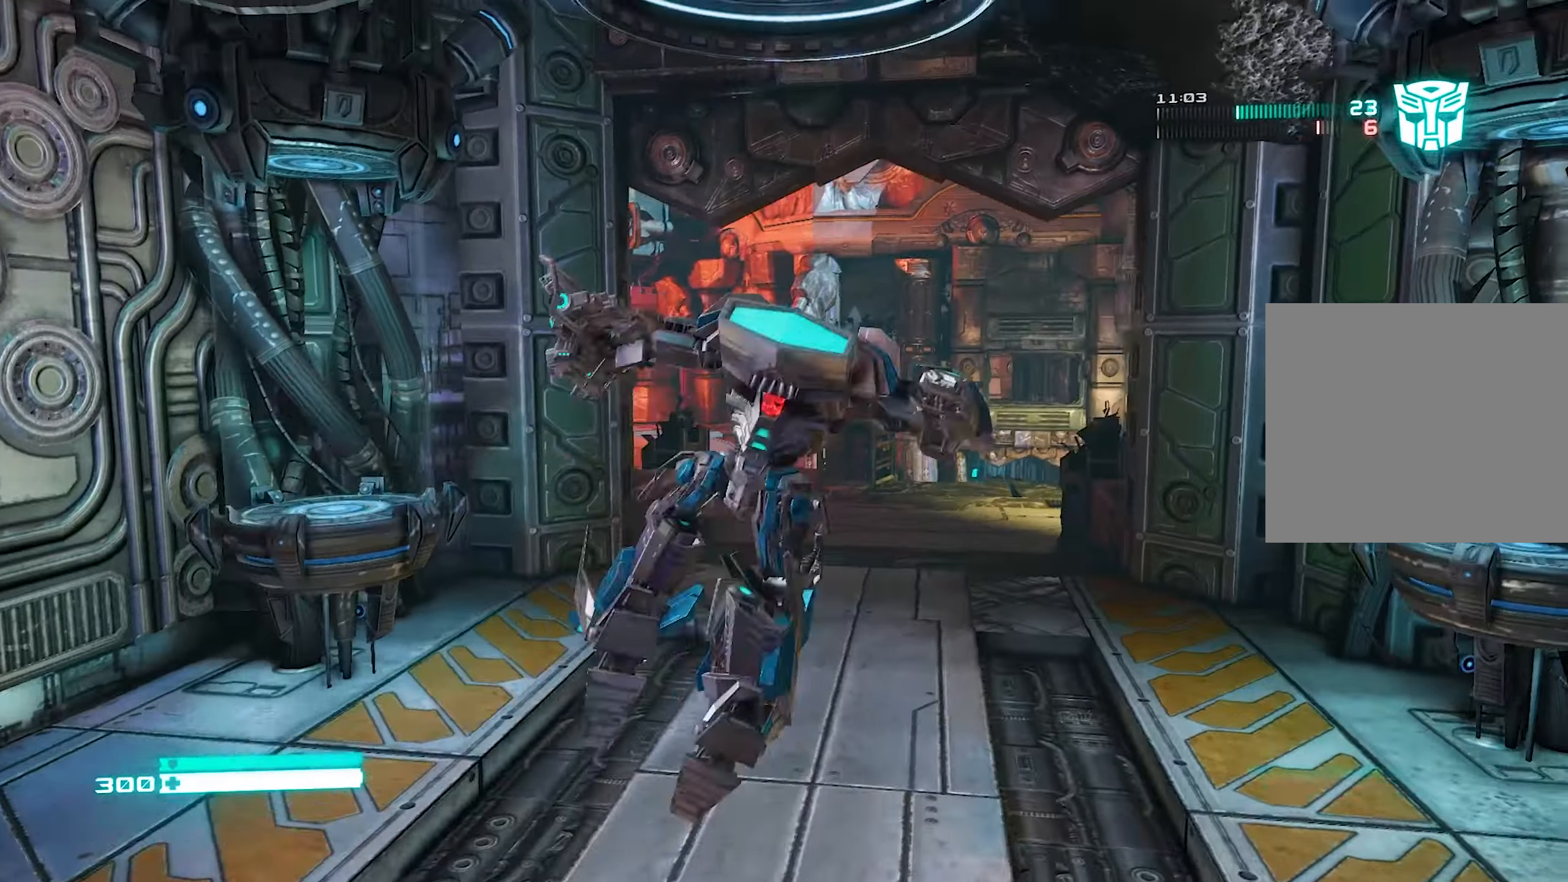
{"buttons": ["L2"], "left_stick": "up", "right_stick": "center", "events": [[100, "right_stick", "center"], [200, "L2", "down"]]}
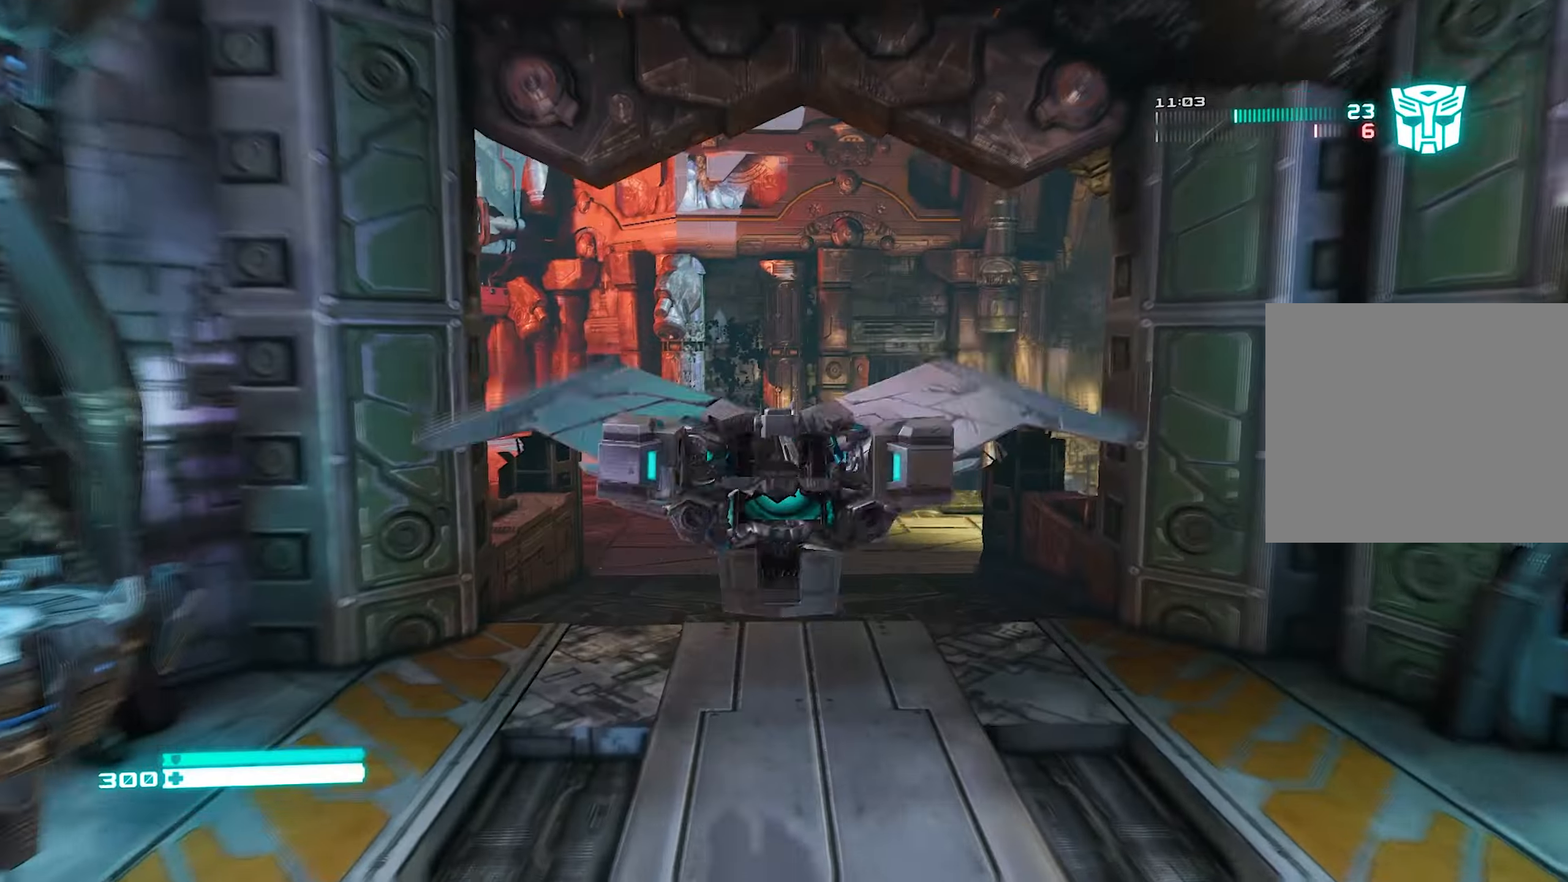
{"buttons": ["L2"], "left_stick": "up", "right_stick": "right", "events": [[120, "right_stick", "up"], [300, "right_stick", "up-right"], [420, "right_stick", "right"]]}
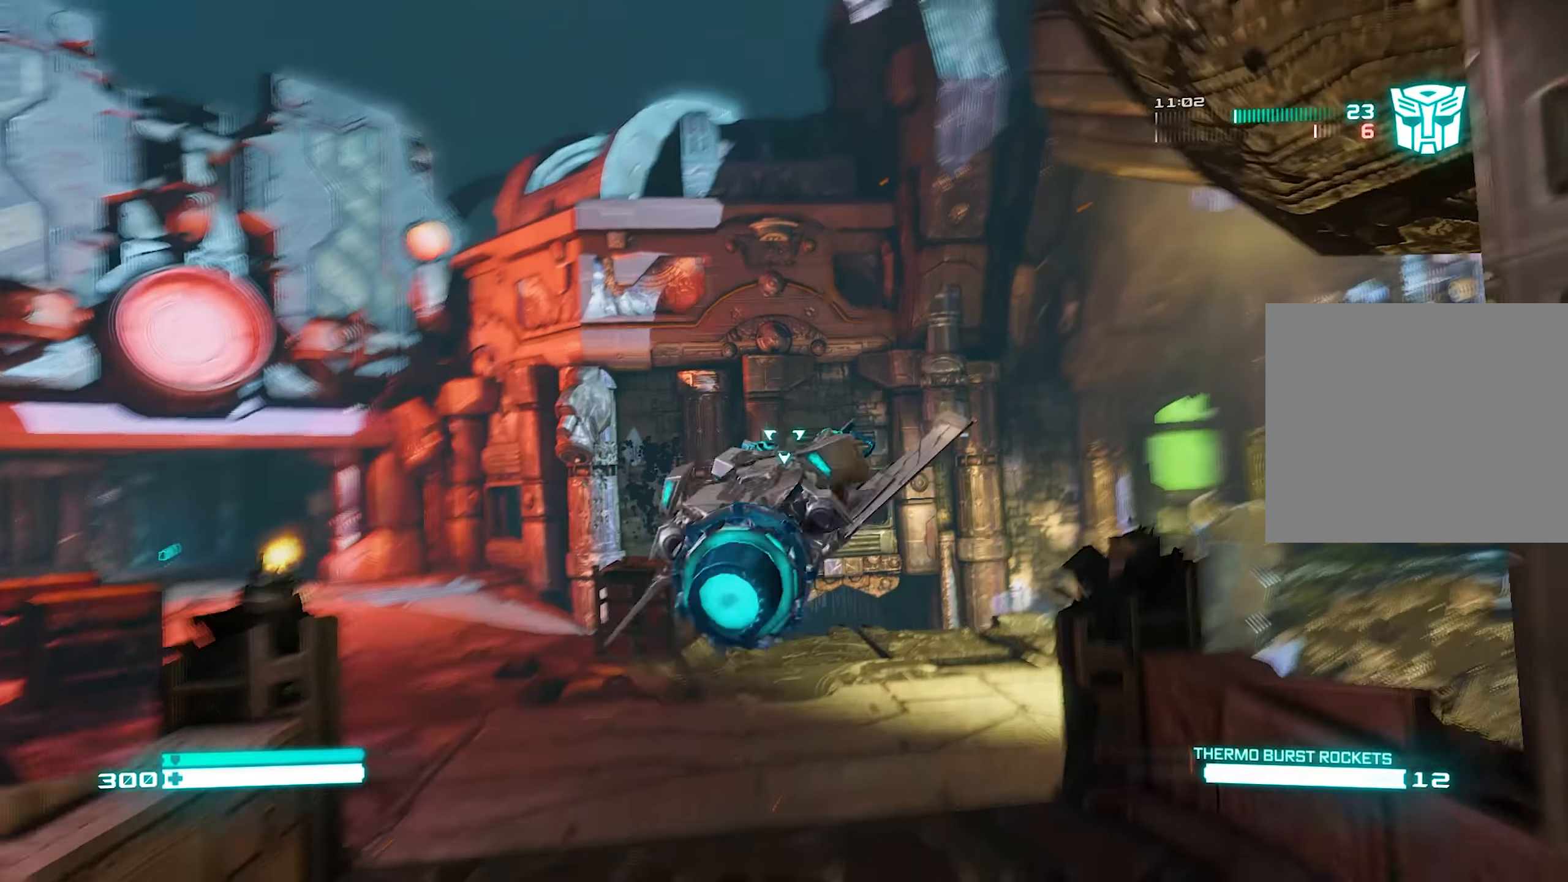
{"buttons": ["L2"], "left_stick": "up", "right_stick": "right", "events": []}
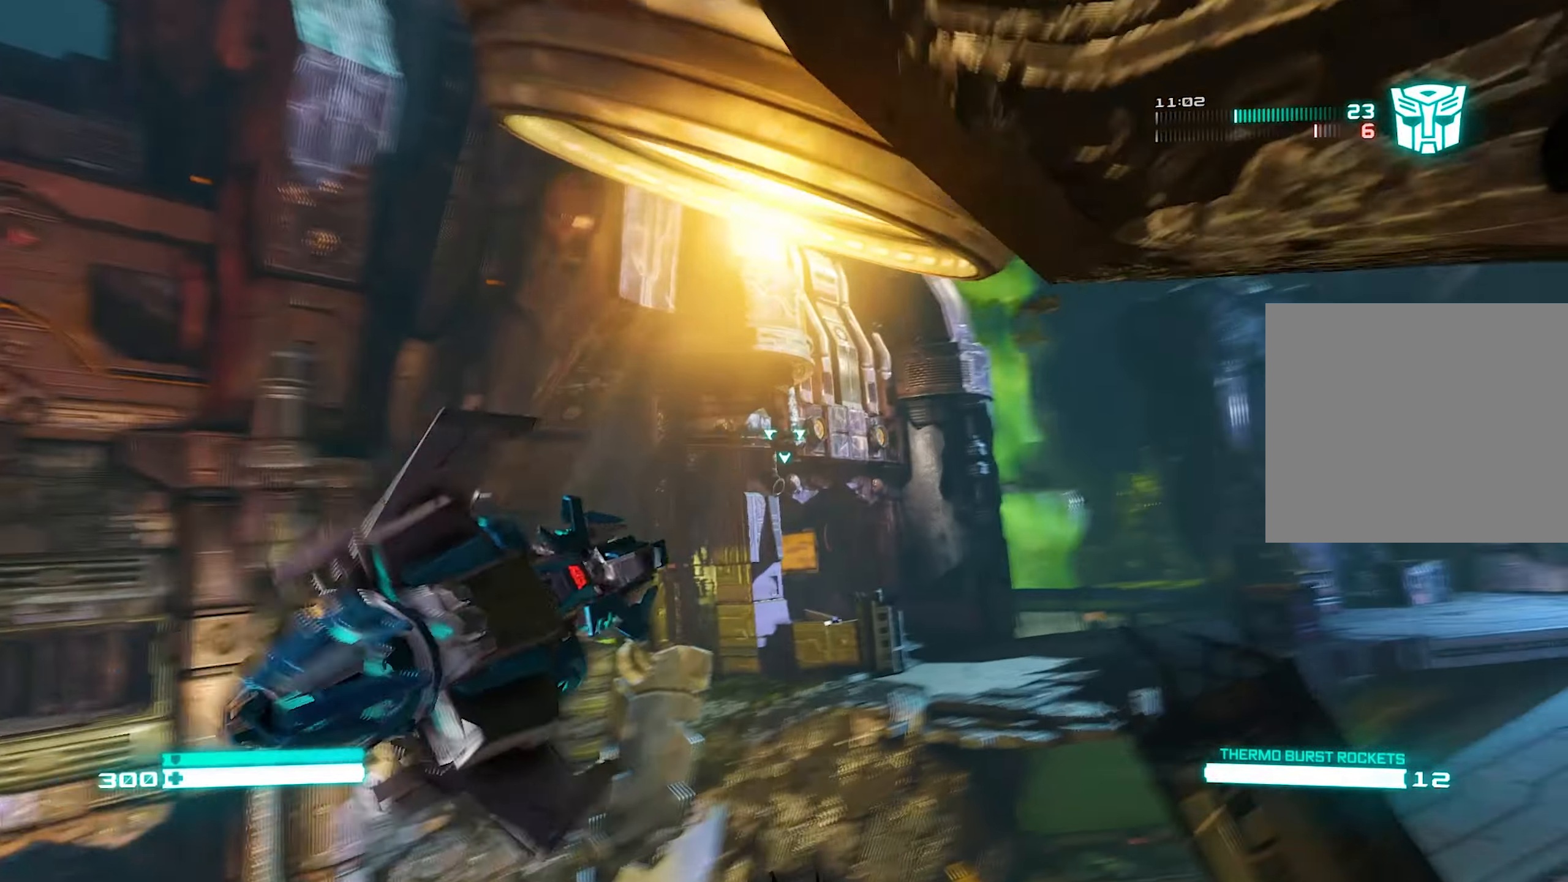
{"buttons": ["L2"], "left_stick": "up", "right_stick": "down-right", "events": [[480, "right_stick", "down-right"]]}
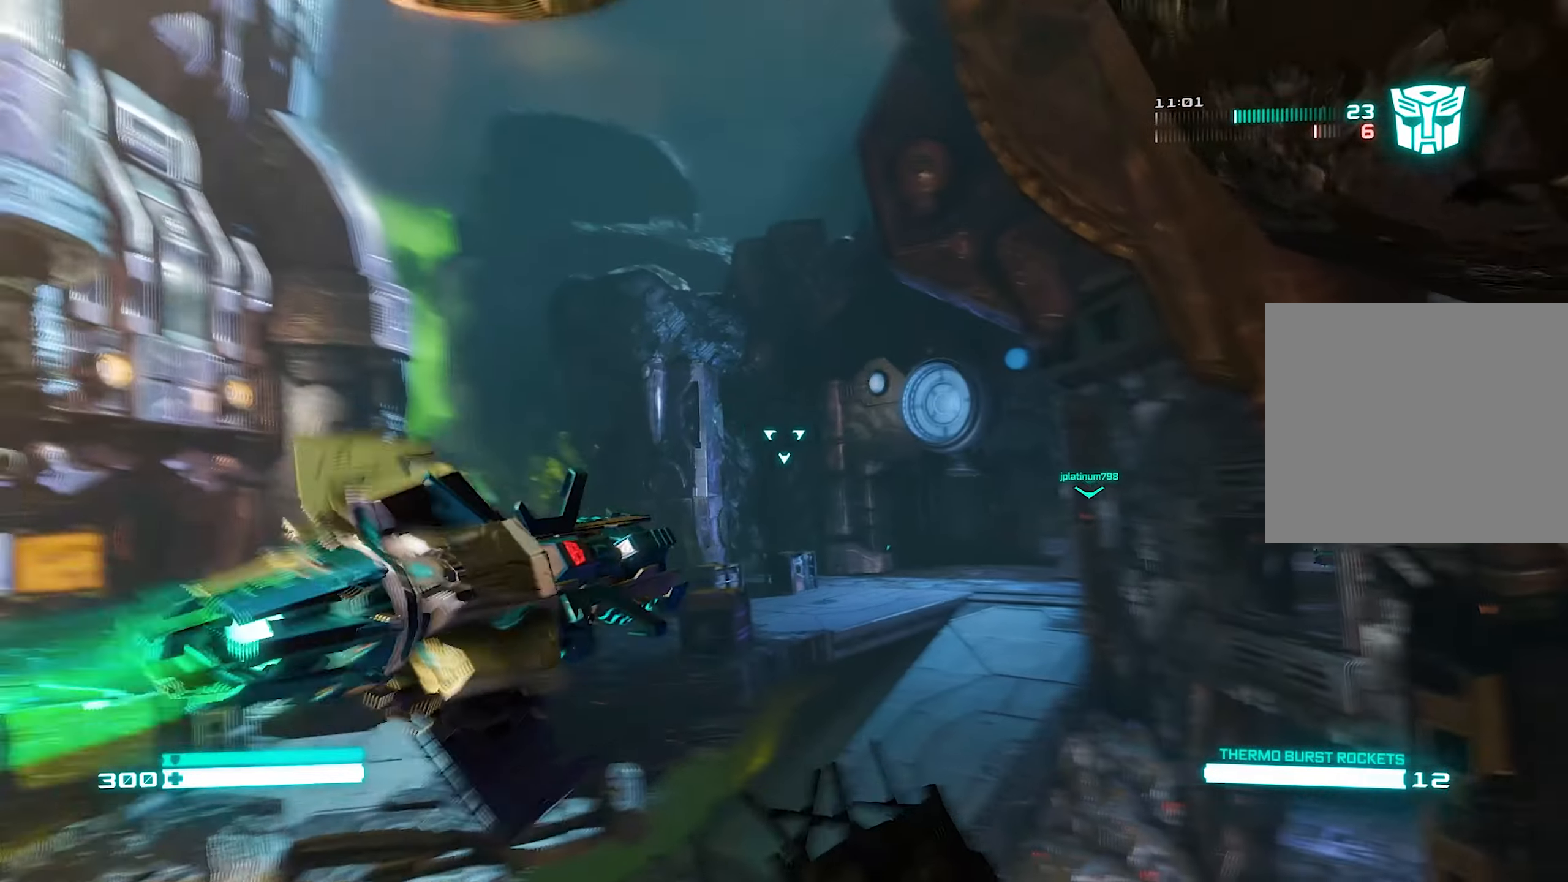
{"buttons": ["L2"], "left_stick": "up", "right_stick": "center", "events": [[100, "right_stick", "center"]]}
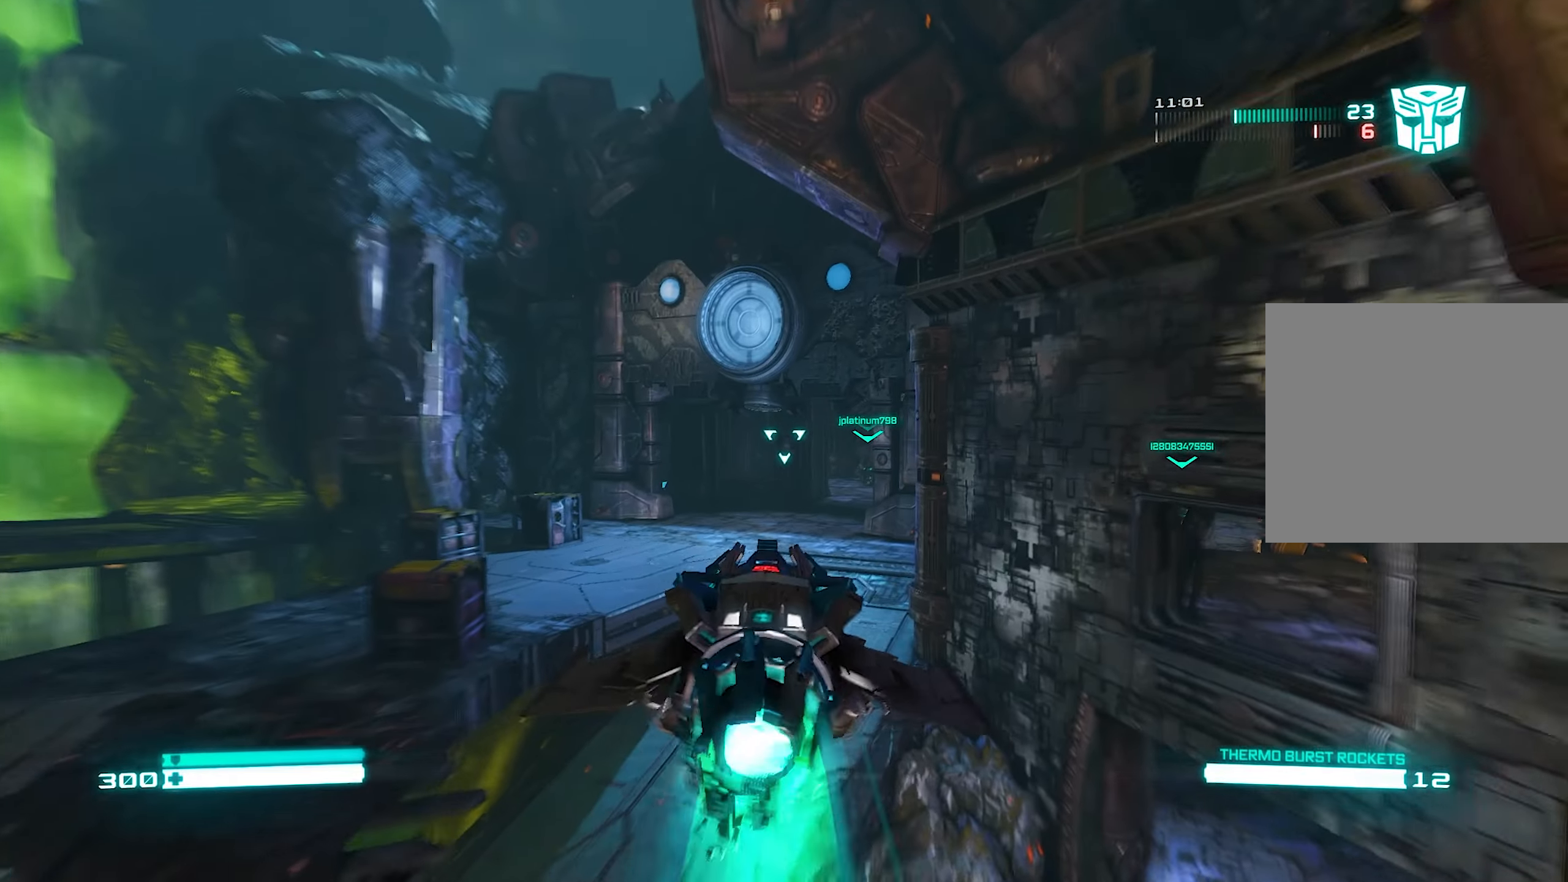
{"buttons": ["L2"], "left_stick": "up", "right_stick": "center", "events": []}
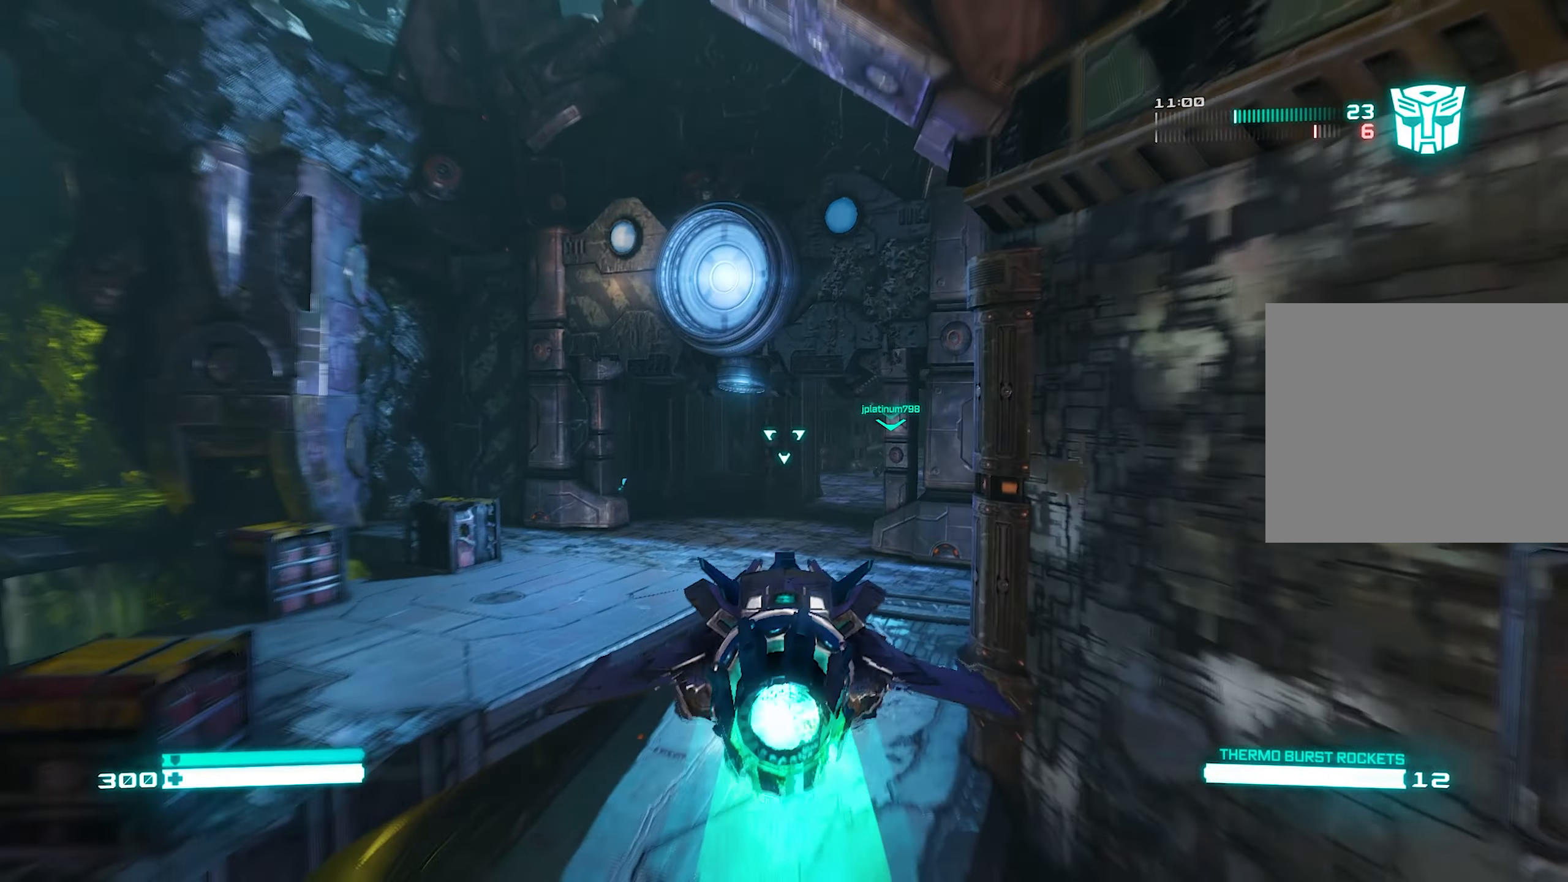
{"buttons": ["L2"], "left_stick": "up", "right_stick": "center", "events": []}
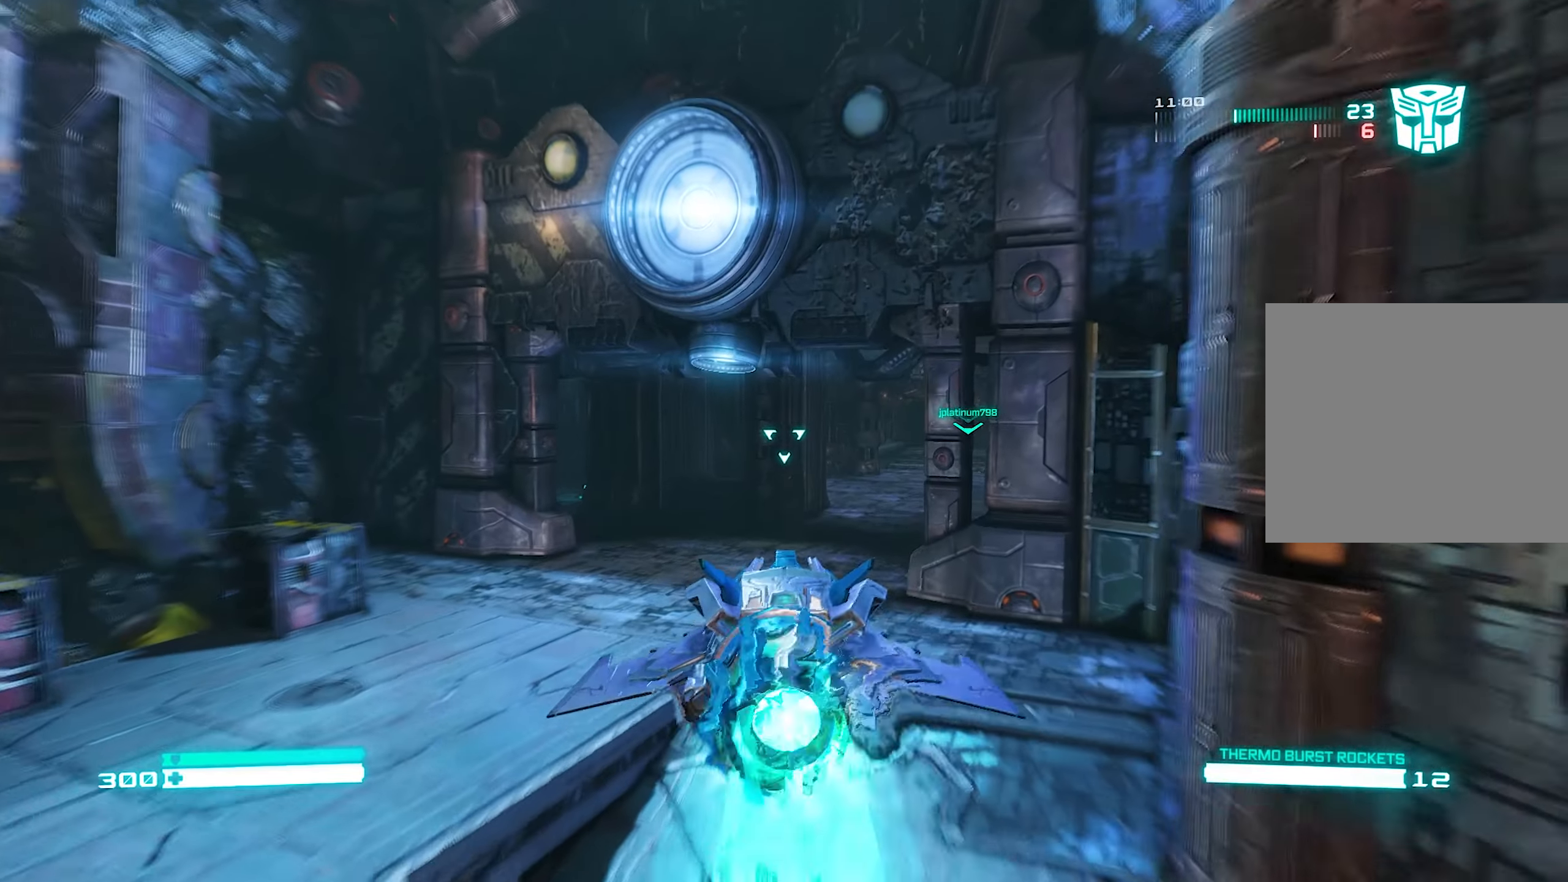
{"buttons": ["L2"], "left_stick": "up", "right_stick": "center", "events": []}
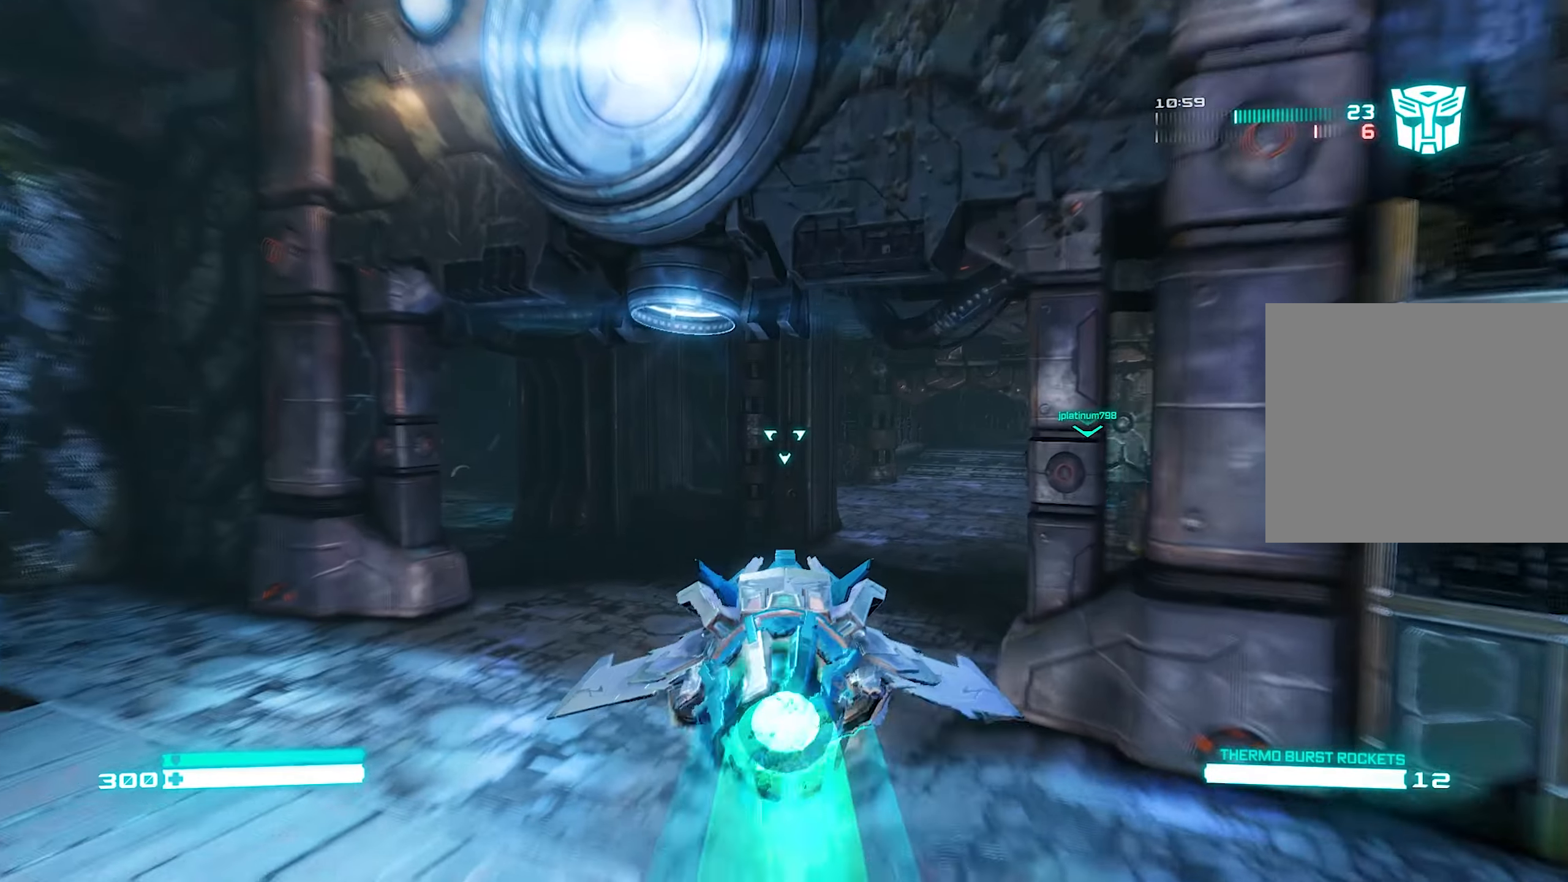
{"buttons": ["L2"], "left_stick": "up", "right_stick": "right", "events": [[200, "right_stick", "right"]]}
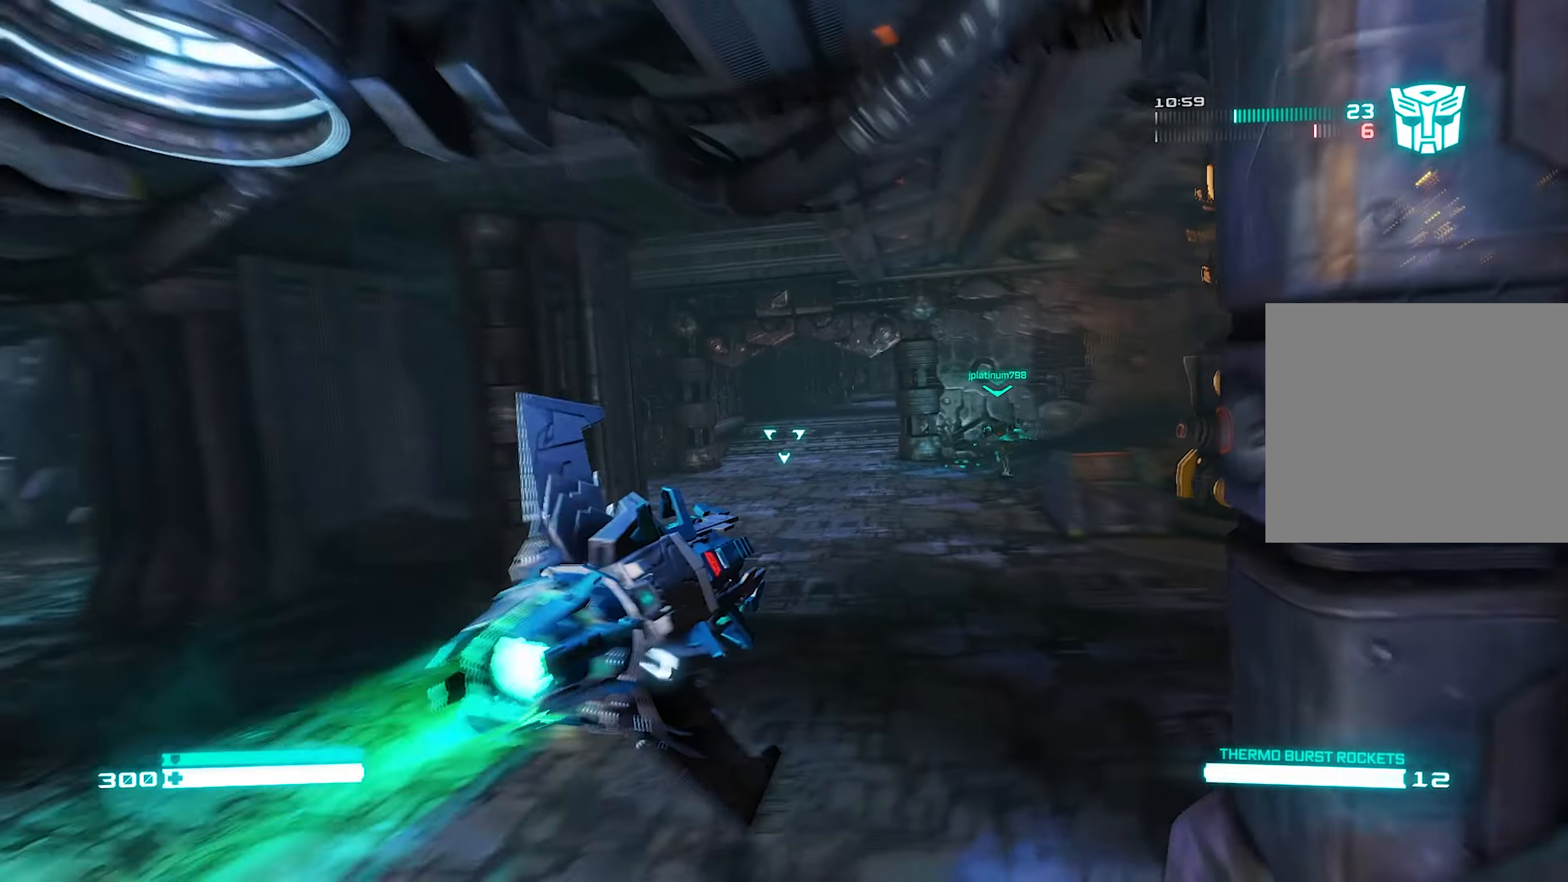
{"buttons": ["L2"], "left_stick": "up-right", "right_stick": "right", "events": [[300, "left_stick", "up-right"]]}
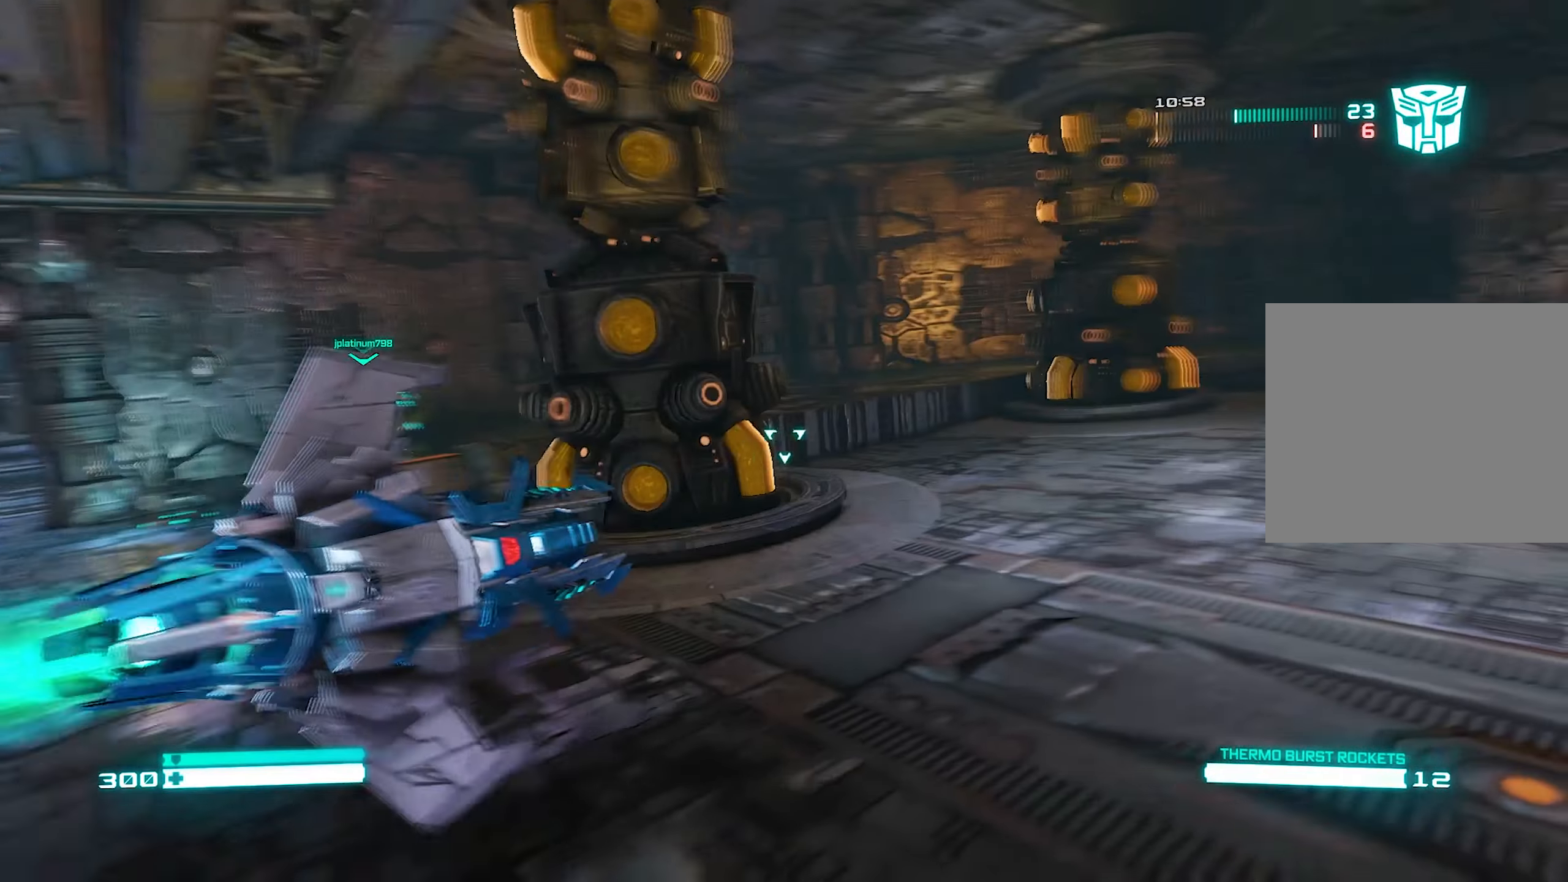
{"buttons": [], "left_stick": "up", "right_stick": "right", "events": [[120, "left_stick", "up"], [140, "L3", "down"], [200, "L2", "up"], [280, "L3", "up"]]}